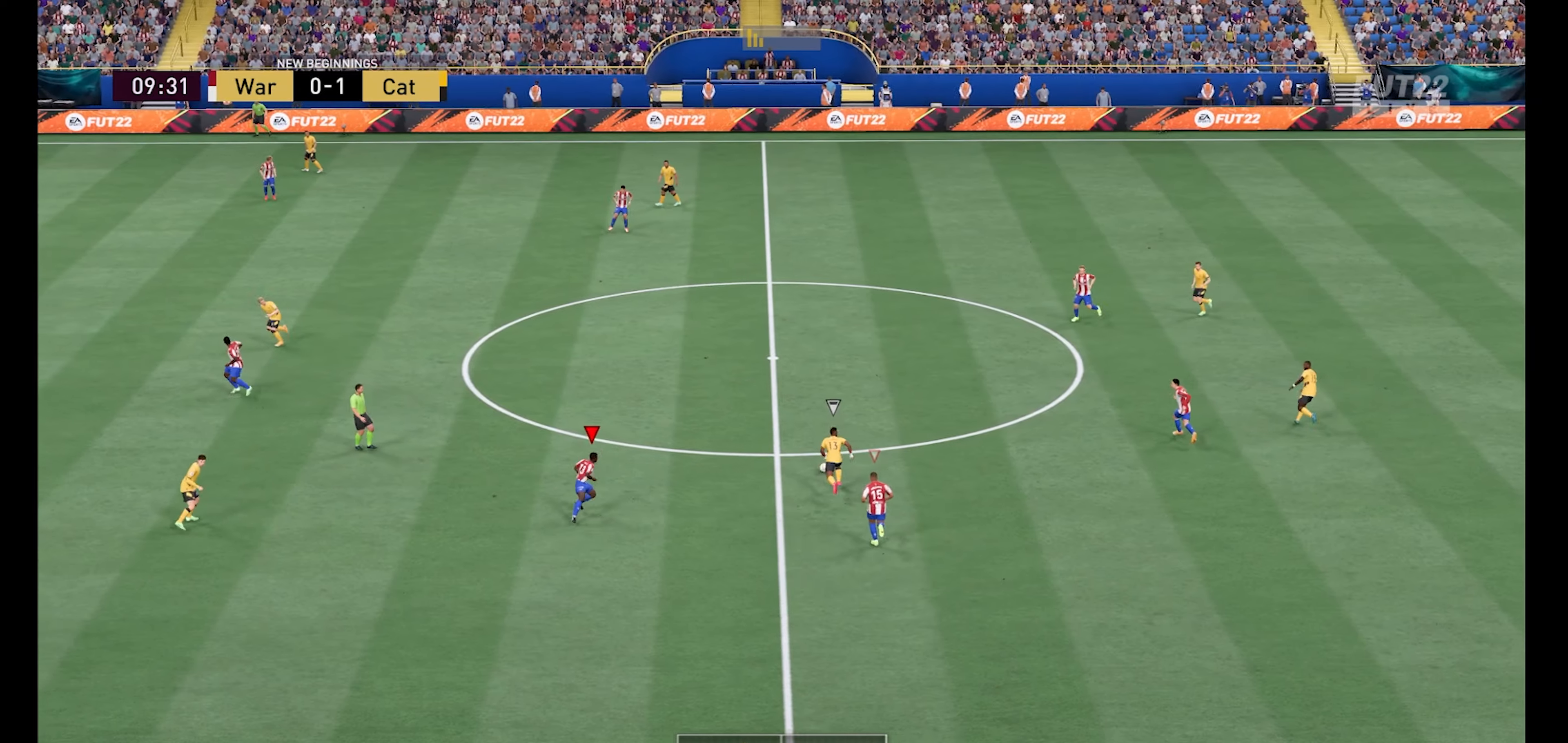
Gameplay with a controller (Xbox layout); each line is a JSON object with the inputs held at the frame after it. "events" lists button and stick changes between this image and that frame as [ms after this image, input, new state], when the widget could be followed in between.
{"buttons": ["R1"], "left_stick": "up", "right_stick": "center", "events": []}
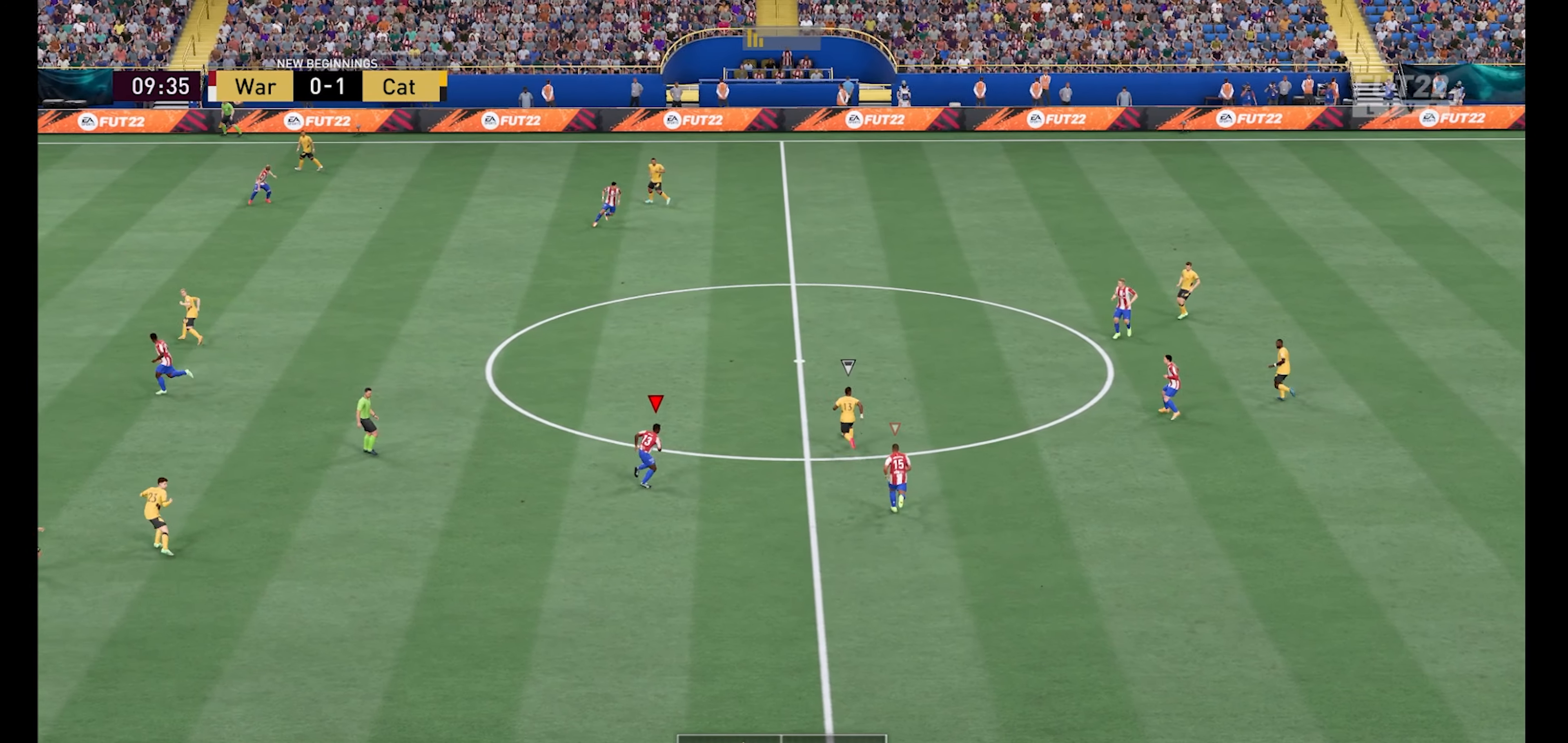
{"buttons": ["R1"], "left_stick": "up", "right_stick": "center", "events": []}
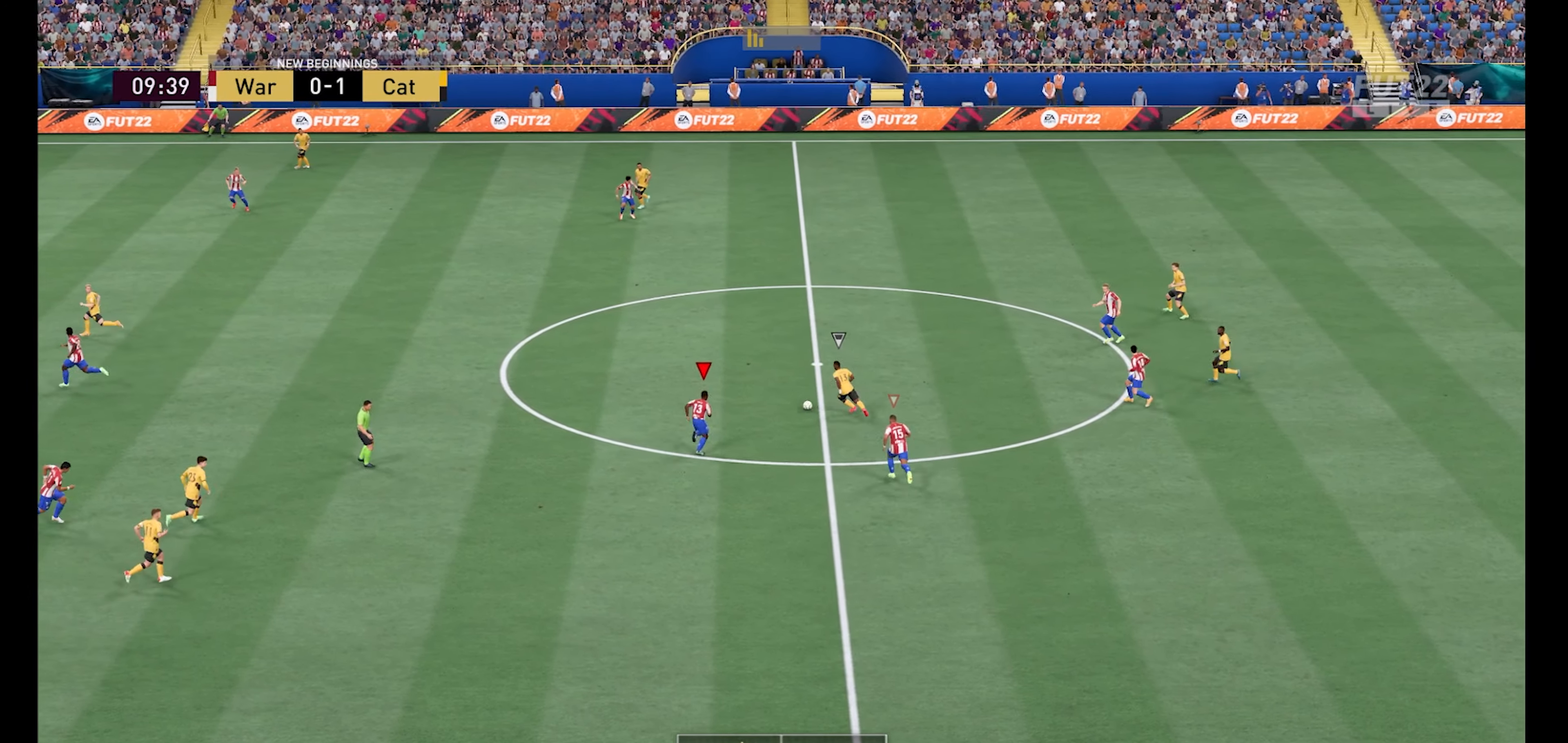
{"buttons": ["R1"], "left_stick": "up-left", "right_stick": "center", "events": [[34, "left_stick", "up-left"]]}
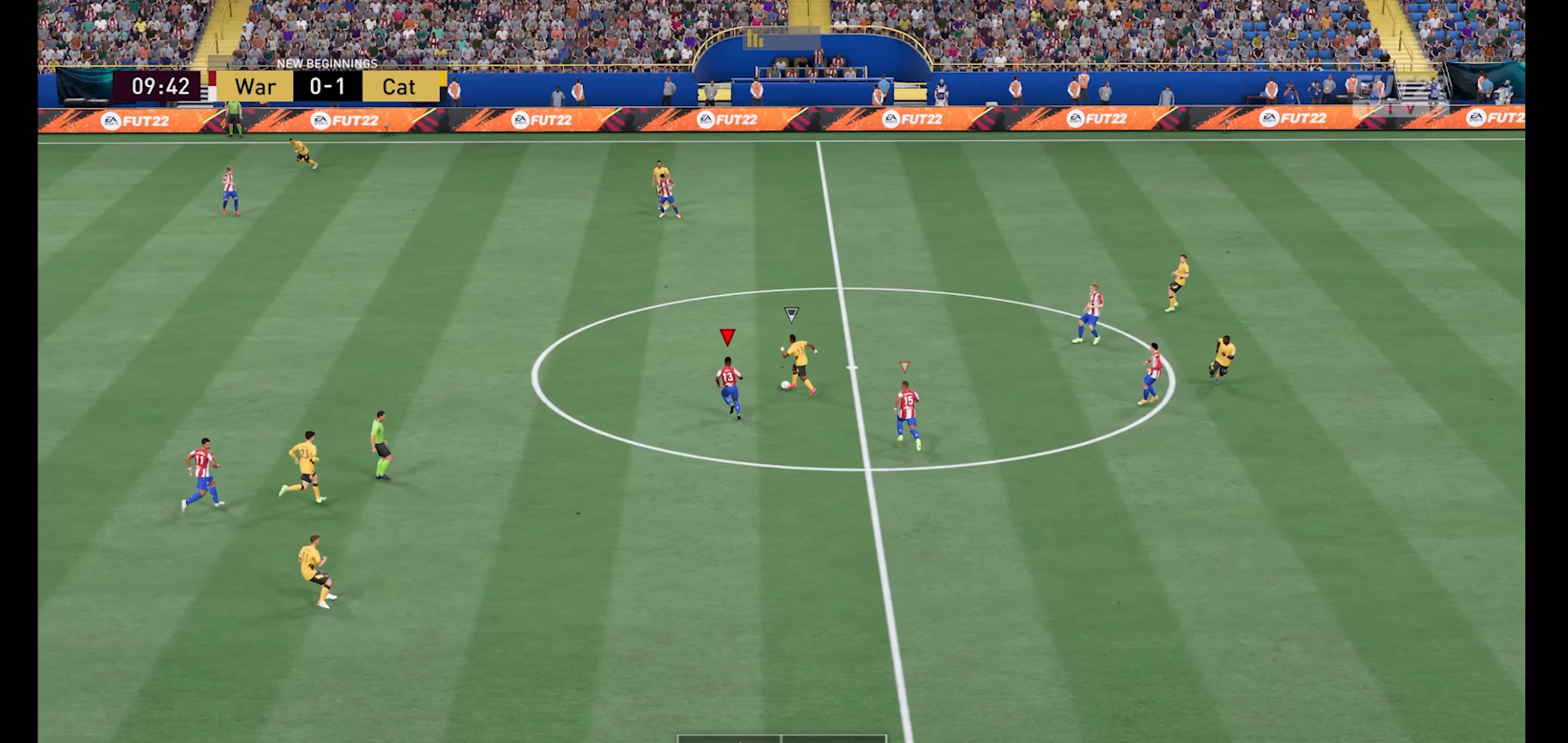
{"buttons": ["R1"], "left_stick": "up-left", "right_stick": "center", "events": []}
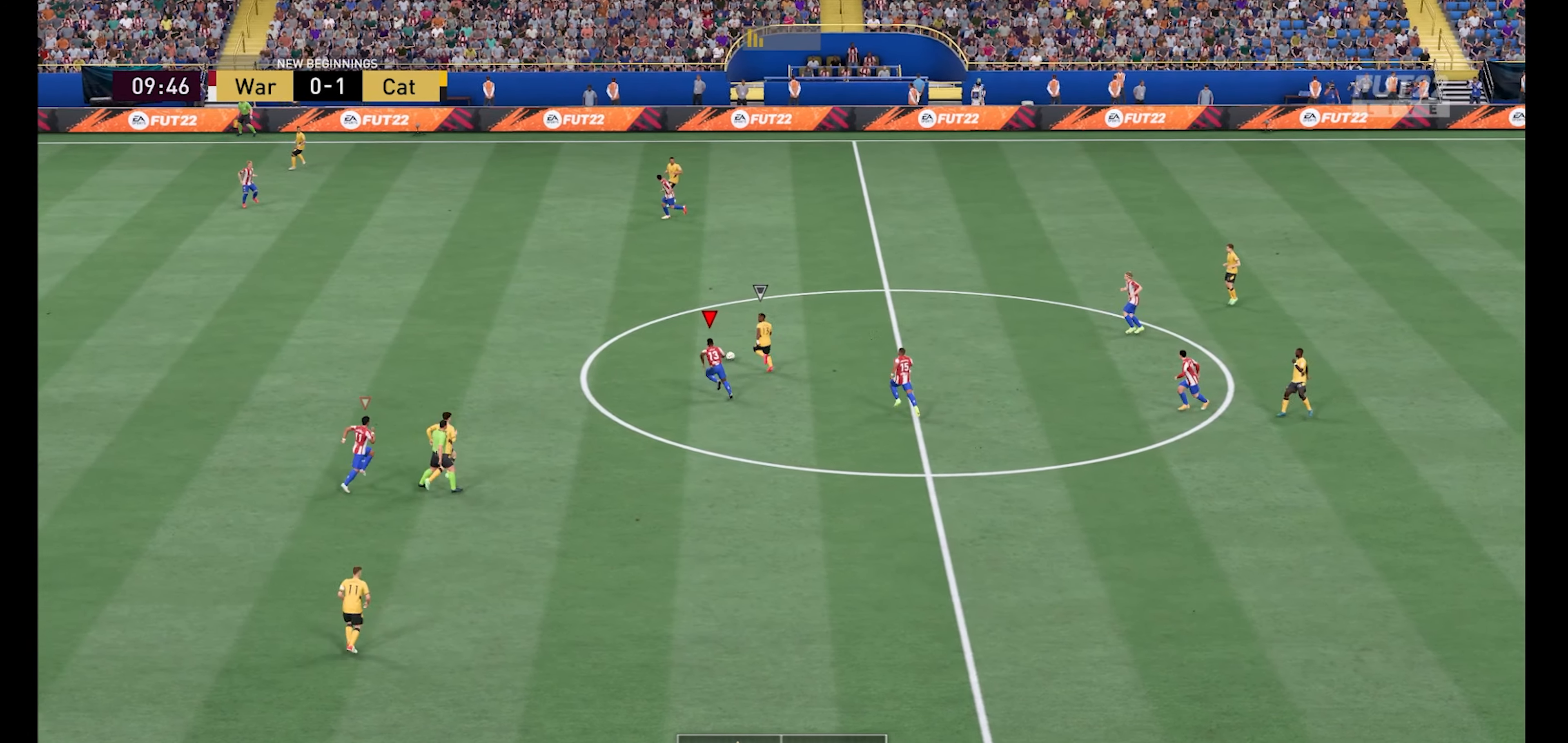
{"buttons": ["R1"], "left_stick": "up-left", "right_stick": "center", "events": []}
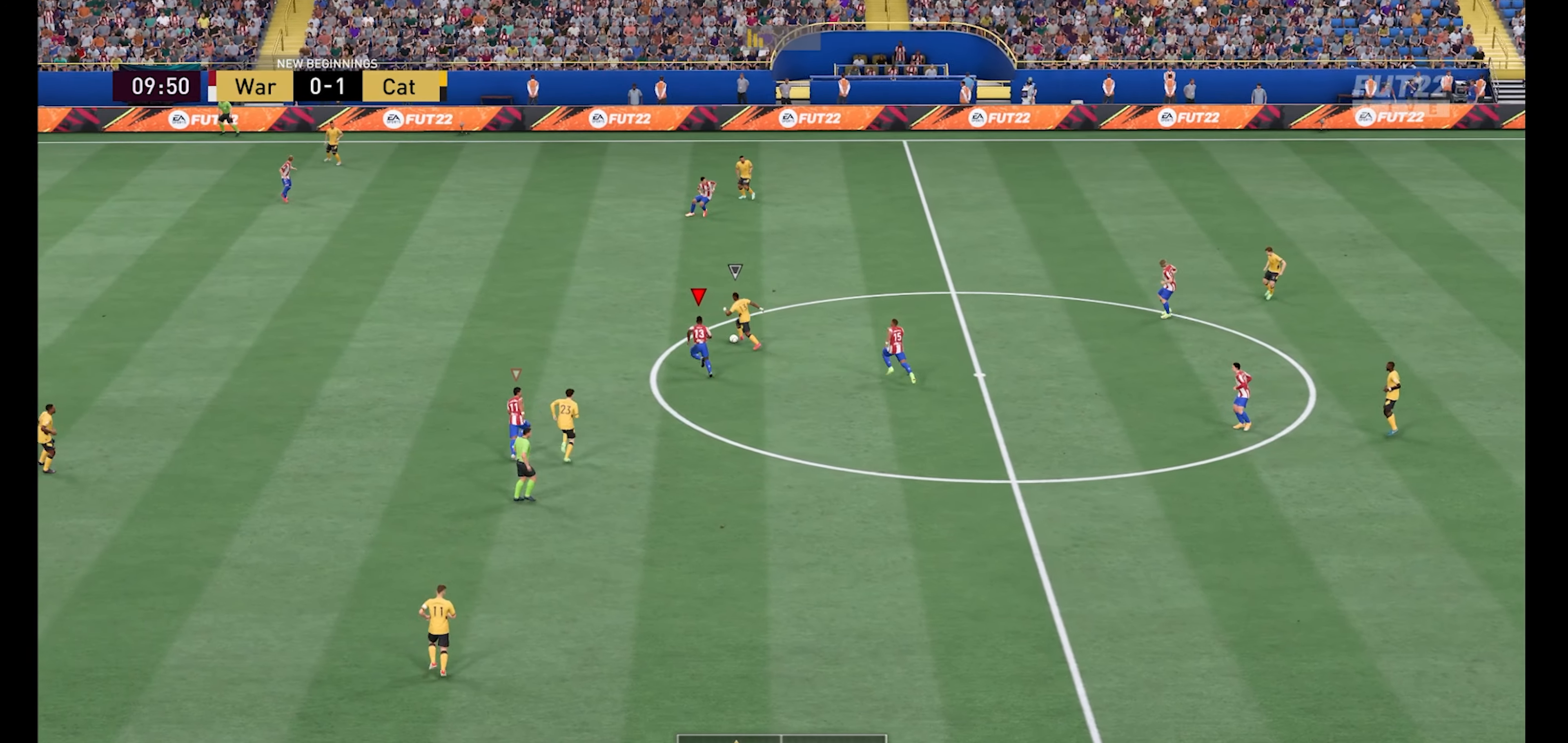
{"buttons": ["R1"], "left_stick": "up-left", "right_stick": "center", "events": []}
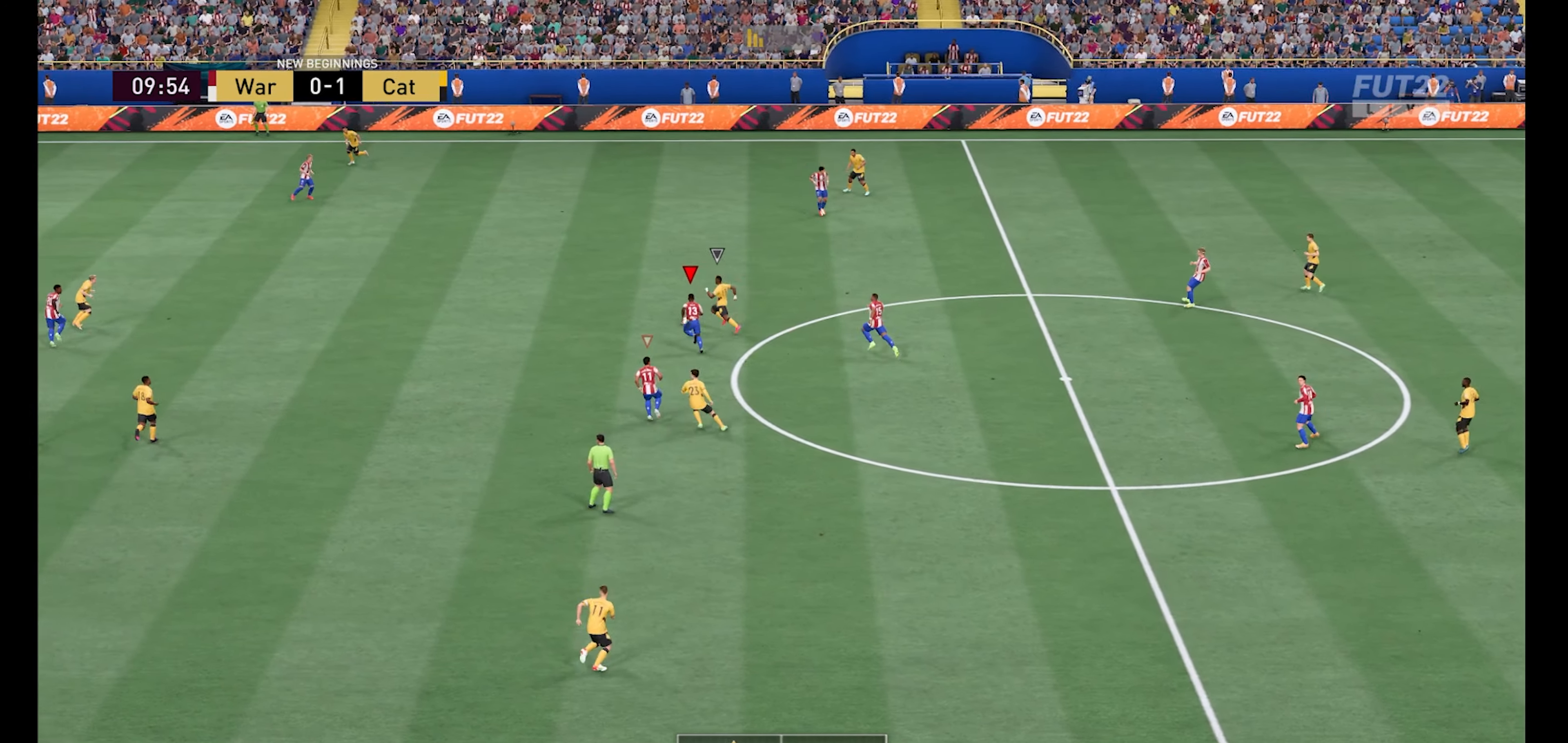
{"buttons": ["R1"], "left_stick": "up-left", "right_stick": "center", "events": []}
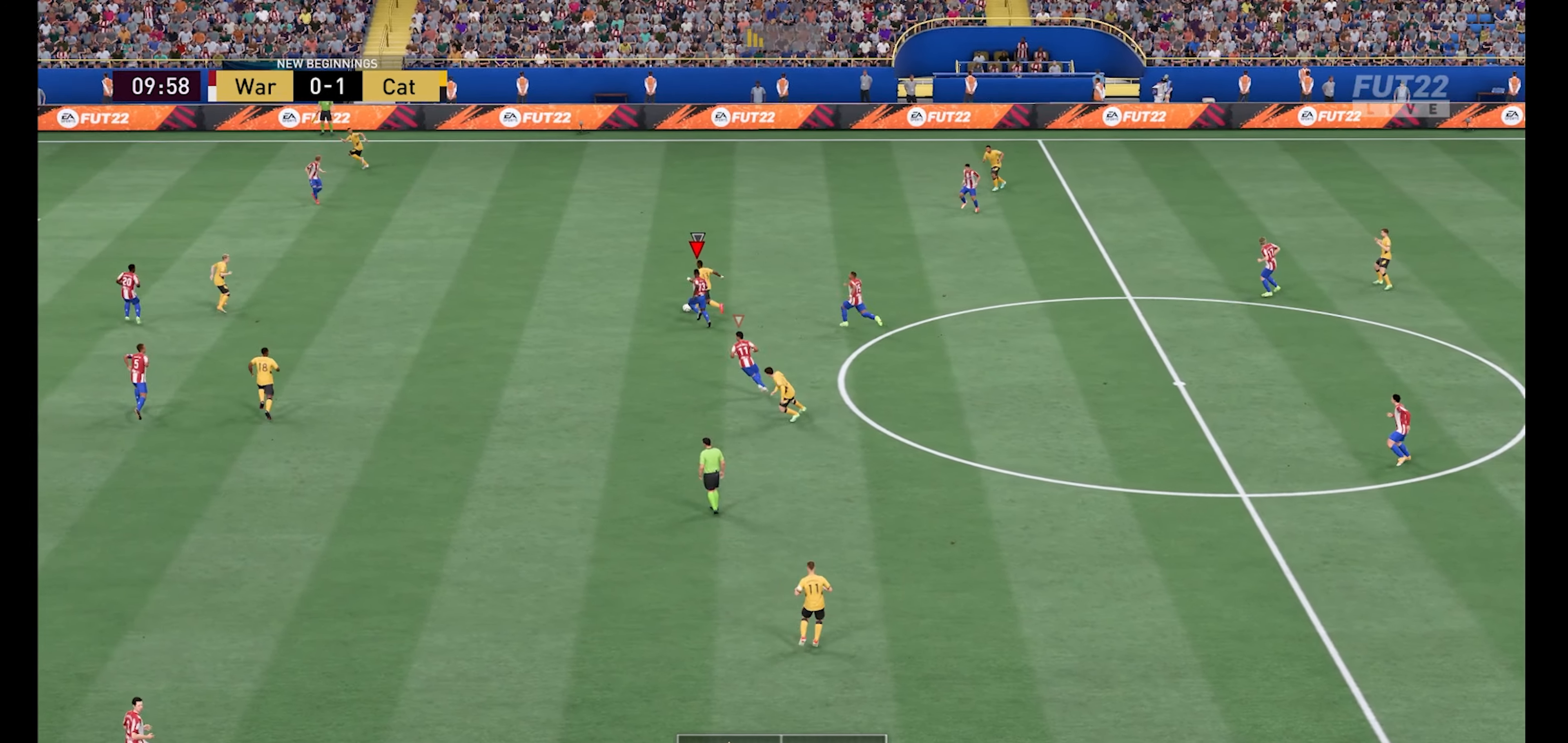
{"buttons": ["A", "R1"], "left_stick": "up-left", "right_stick": "center", "events": [[467, "A", "down"]]}
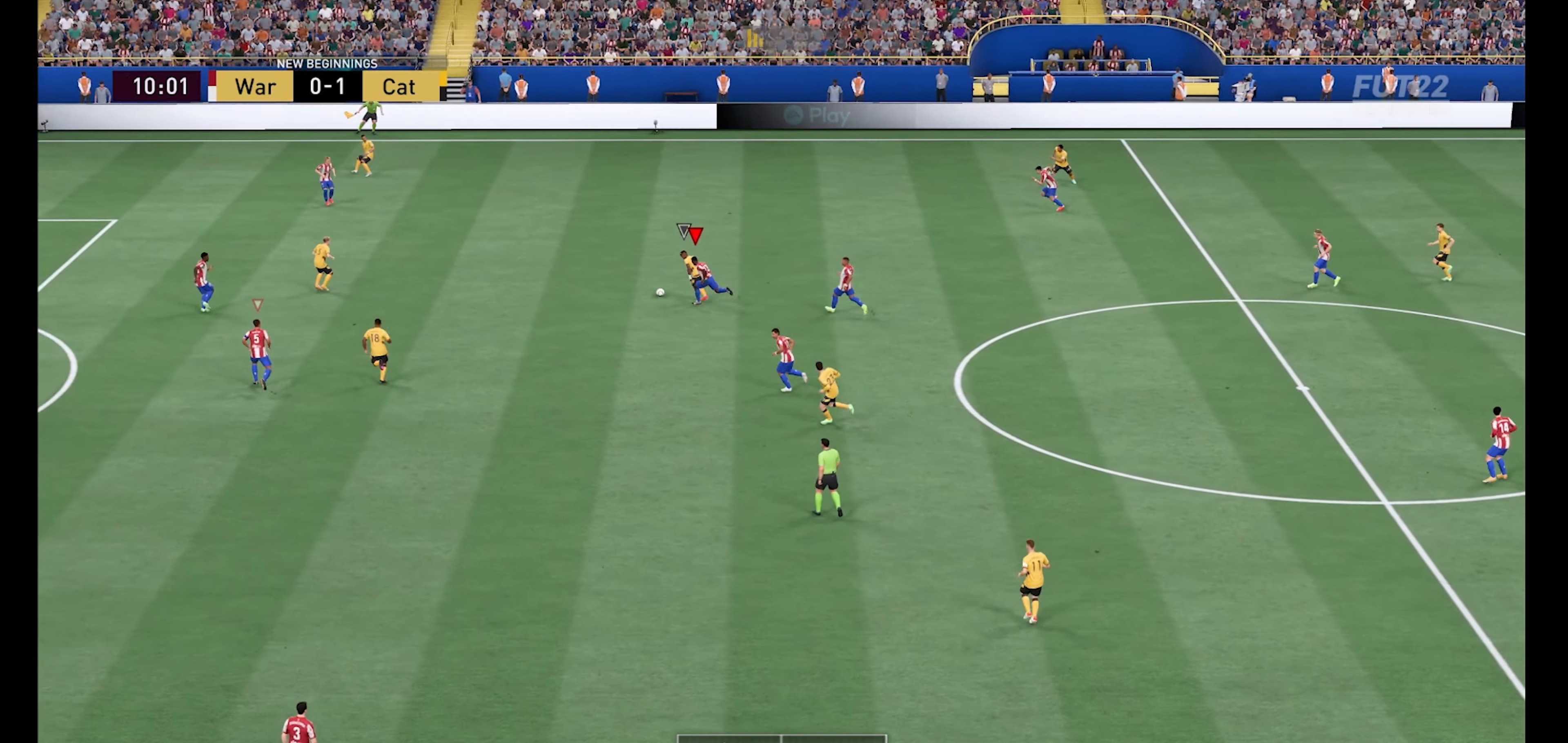
{"buttons": ["A", "R1"], "left_stick": "up-left", "right_stick": "center", "events": []}
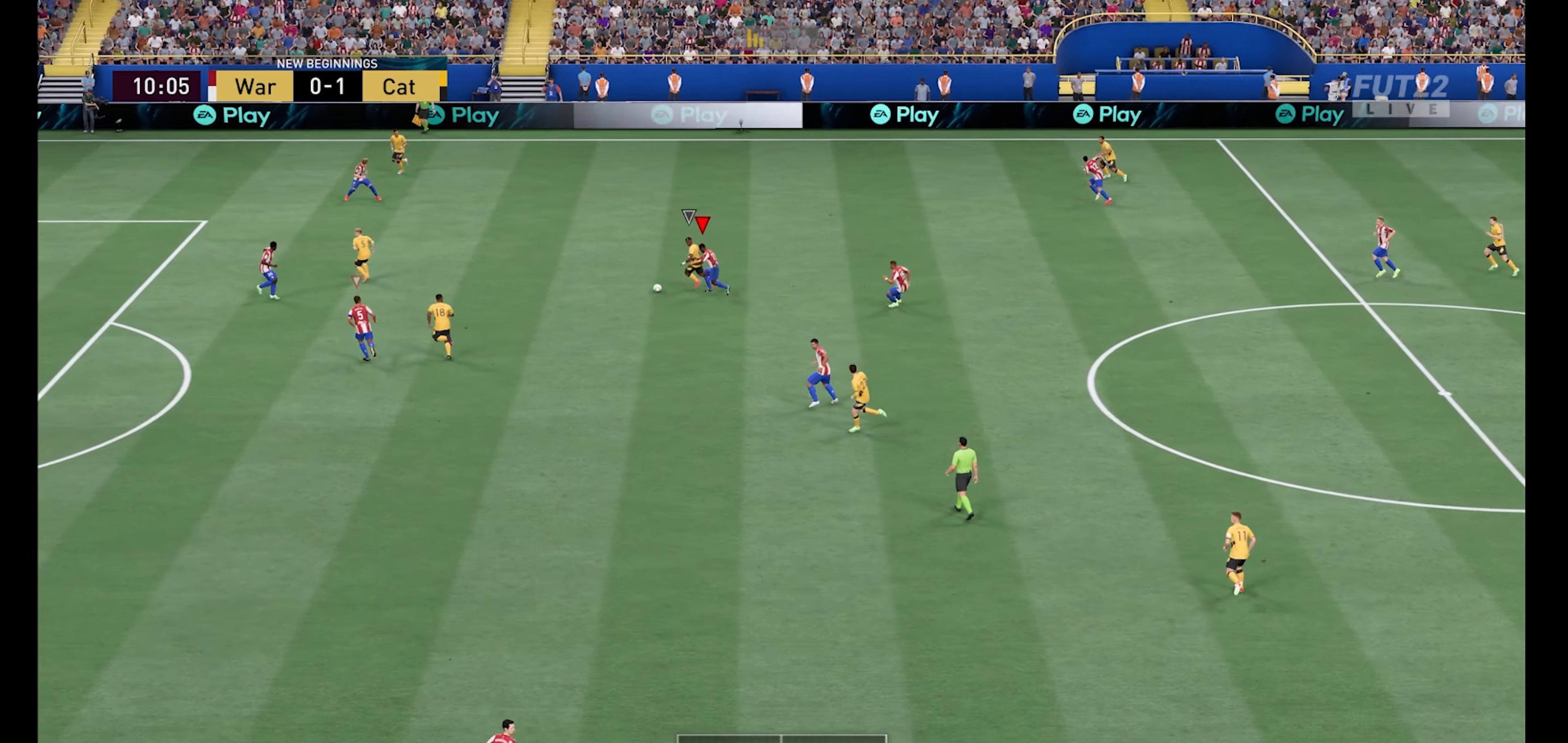
{"buttons": ["A", "R1"], "left_stick": "up-left", "right_stick": "center", "events": []}
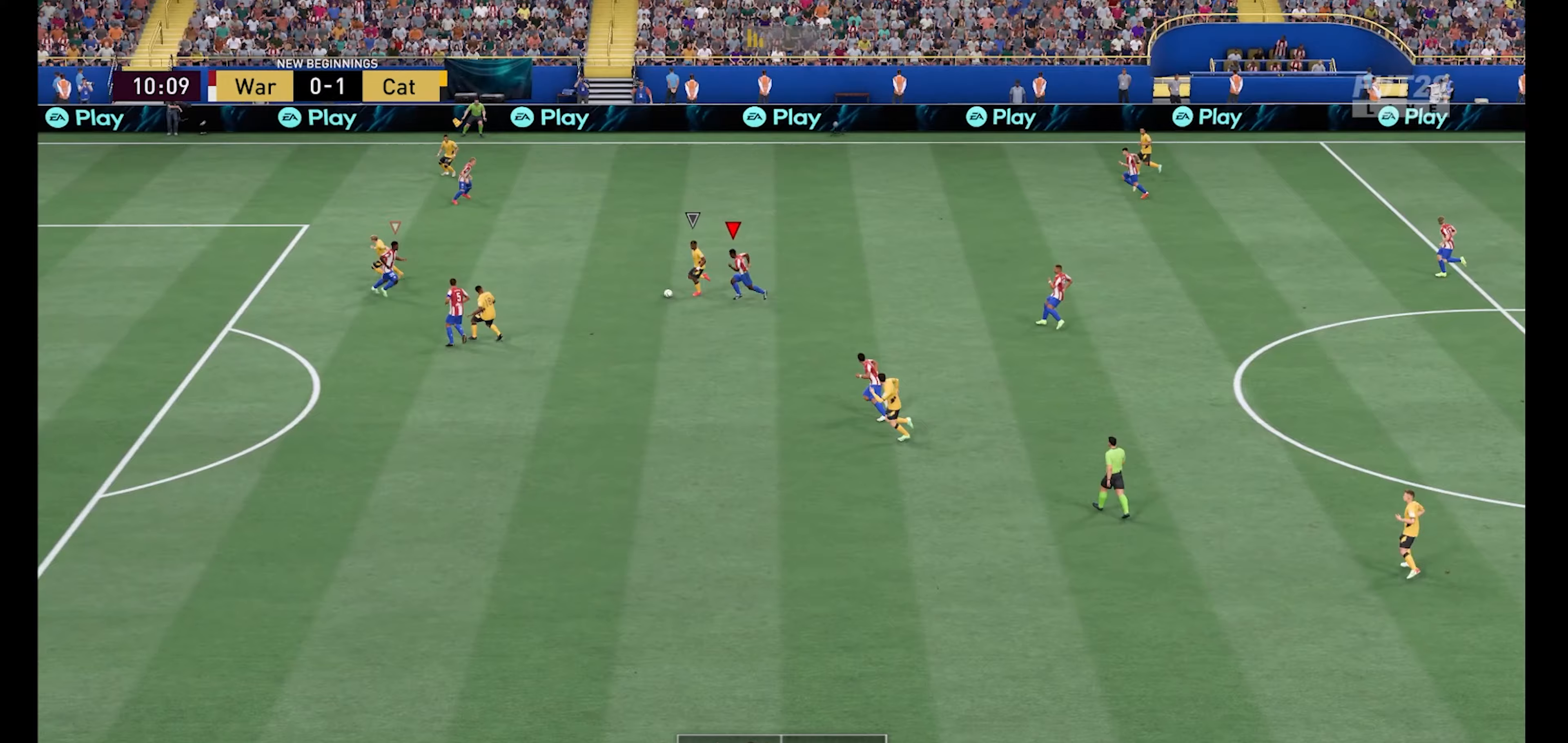
{"buttons": ["L1", "R1"], "left_stick": "down-right", "right_stick": "center", "events": [[400, "L1", "down"], [400, "left_stick", "down-right"], [467, "A", "up"]]}
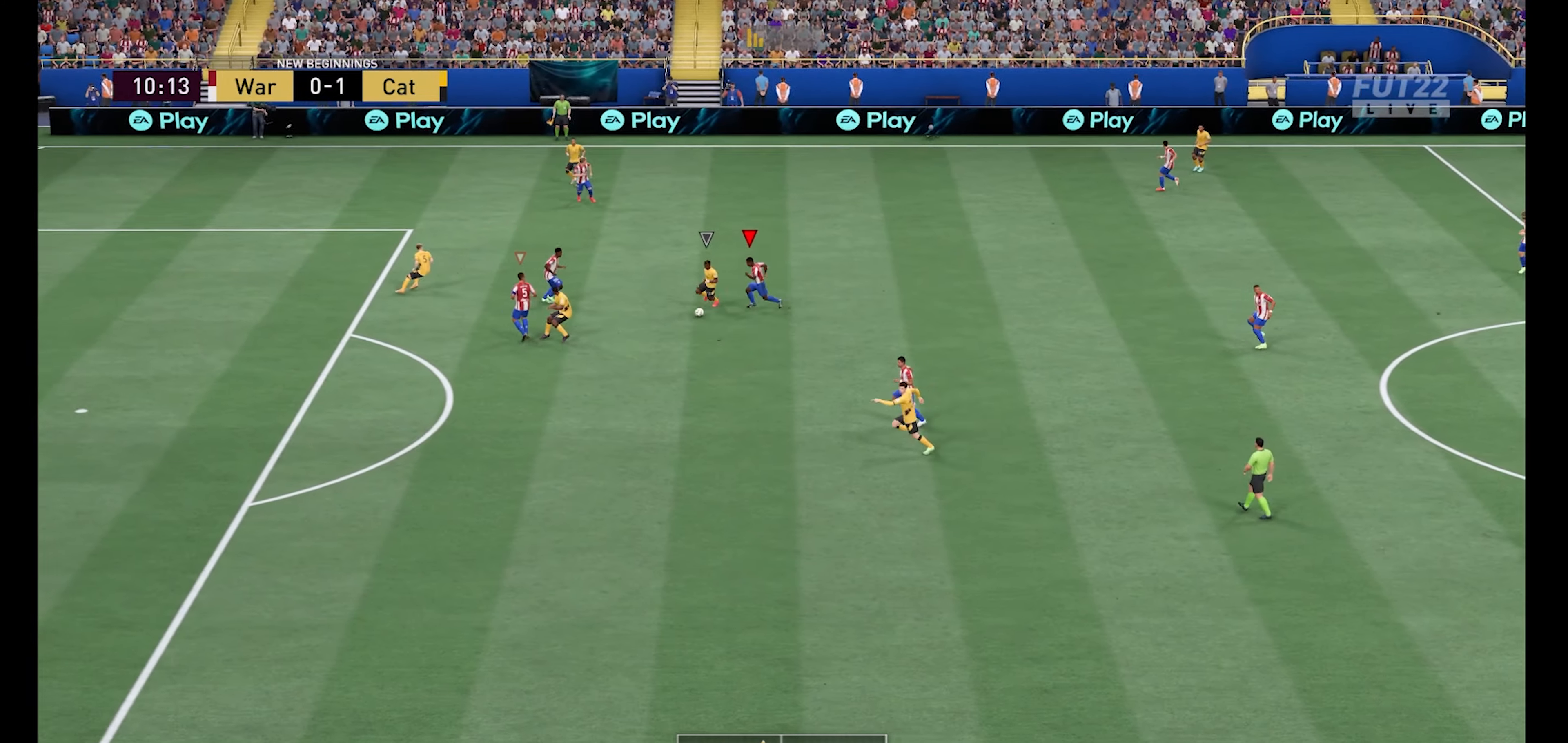
{"buttons": ["R1"], "left_stick": "down-right", "right_stick": "center", "events": [[67, "L1", "up"]]}
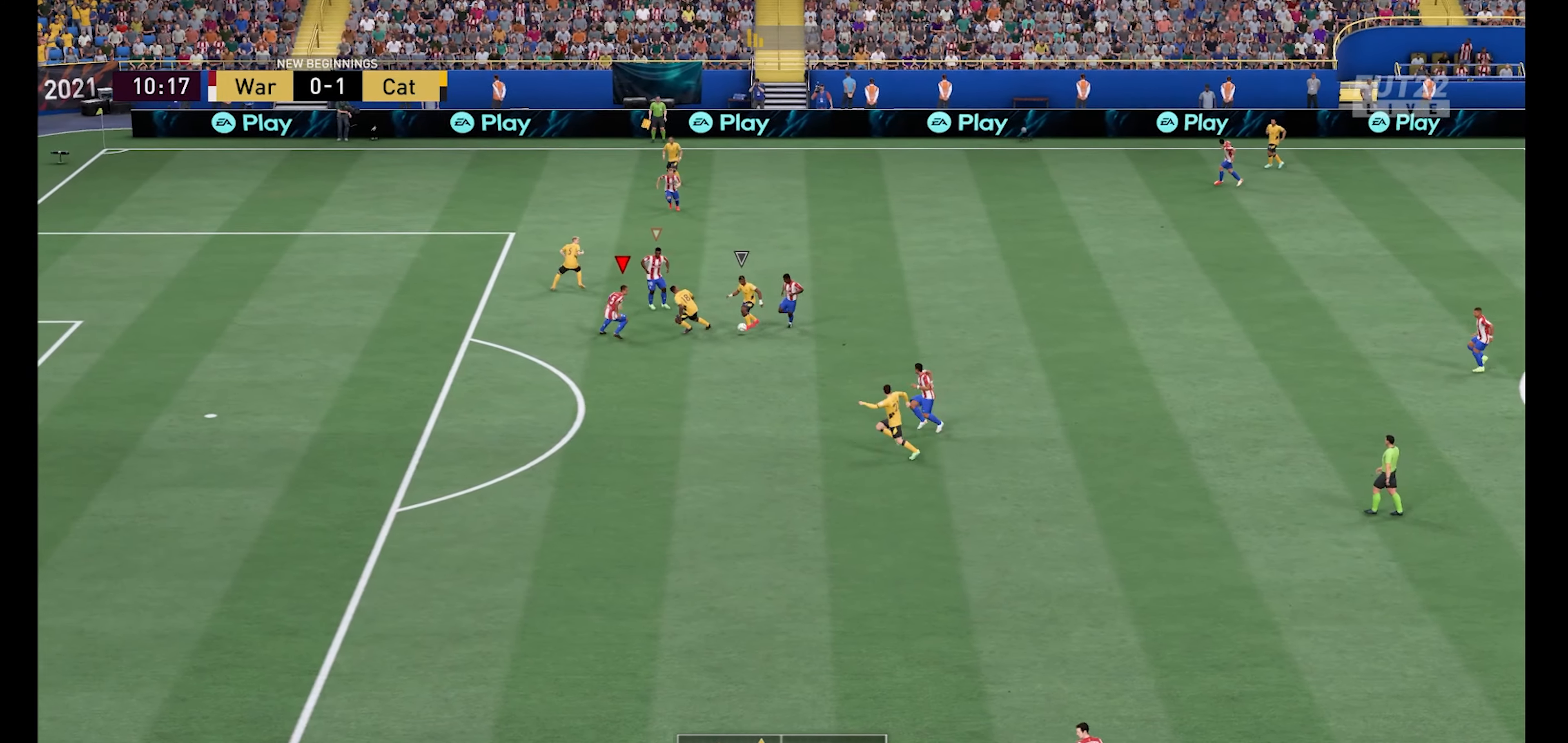
{"buttons": ["X", "R1"], "left_stick": "down-right", "right_stick": "center", "events": [[500, "X", "down"]]}
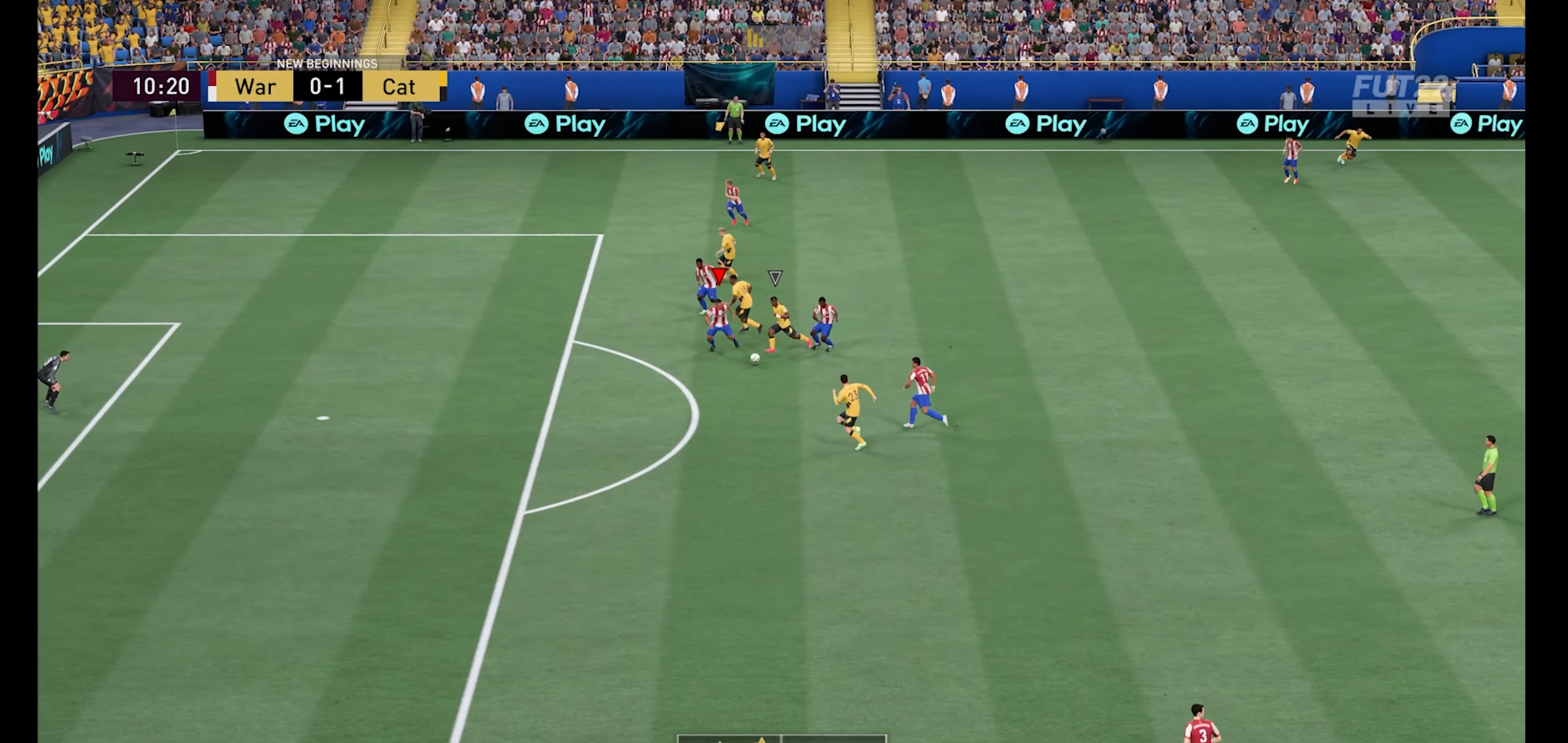
{"buttons": ["R1"], "left_stick": "down-right", "right_stick": "center", "events": [[67, "X", "up"]]}
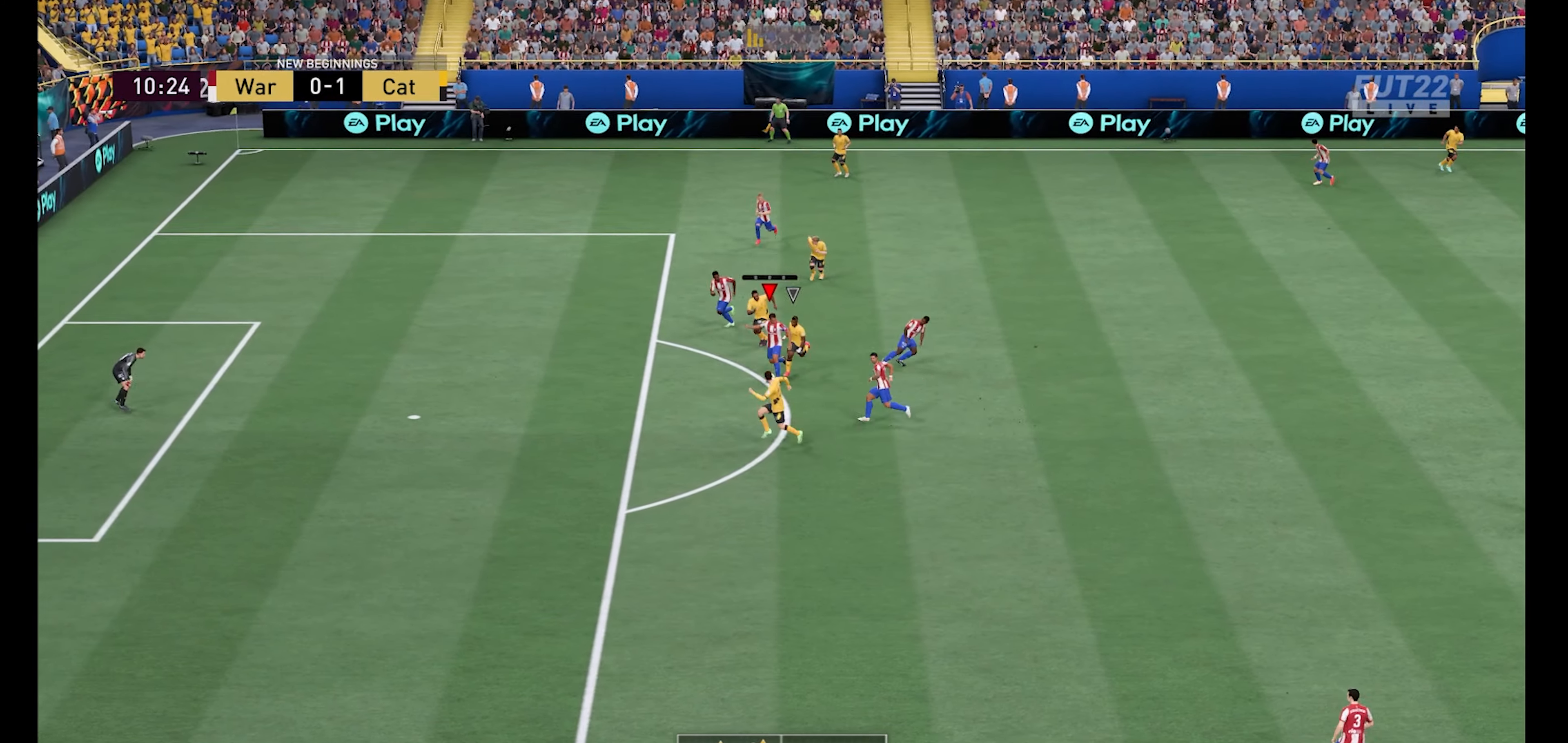
{"buttons": ["R1"], "left_stick": "down-right", "right_stick": "center", "events": [[233, "A", "down"], [333, "A", "up"]]}
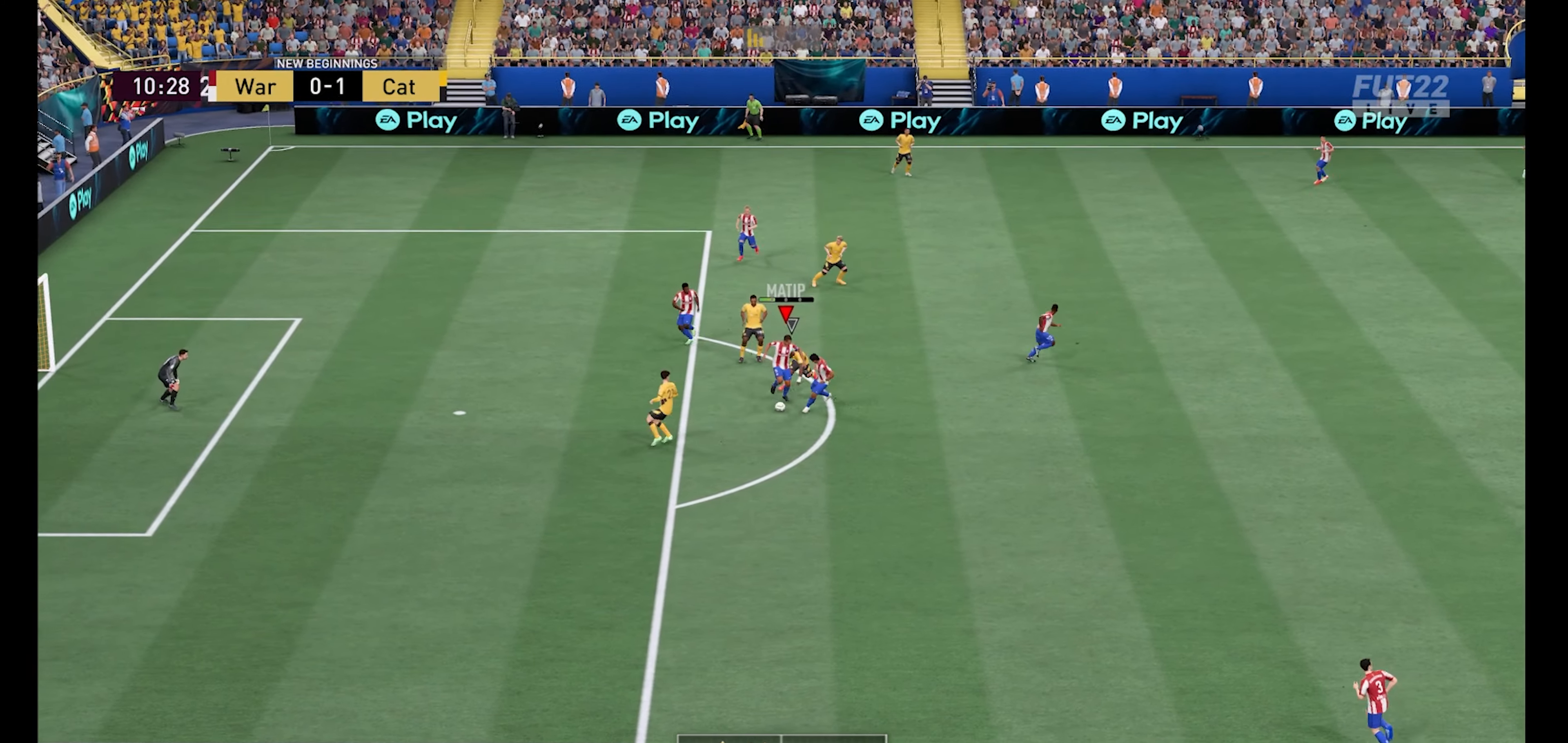
{"buttons": ["R1"], "left_stick": "down-right", "right_stick": "center", "events": []}
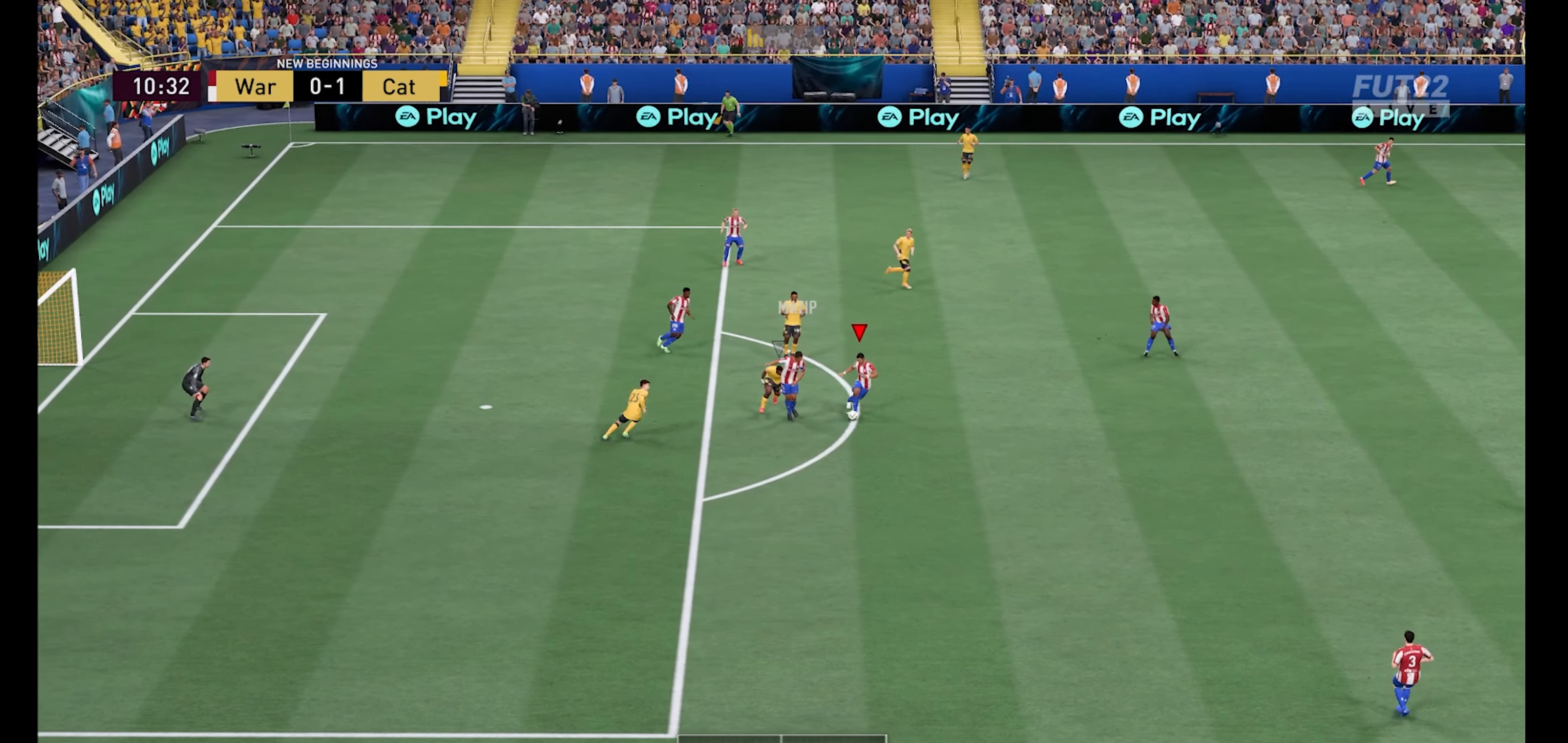
{"buttons": ["R1"], "left_stick": "down-right", "right_stick": "center", "events": []}
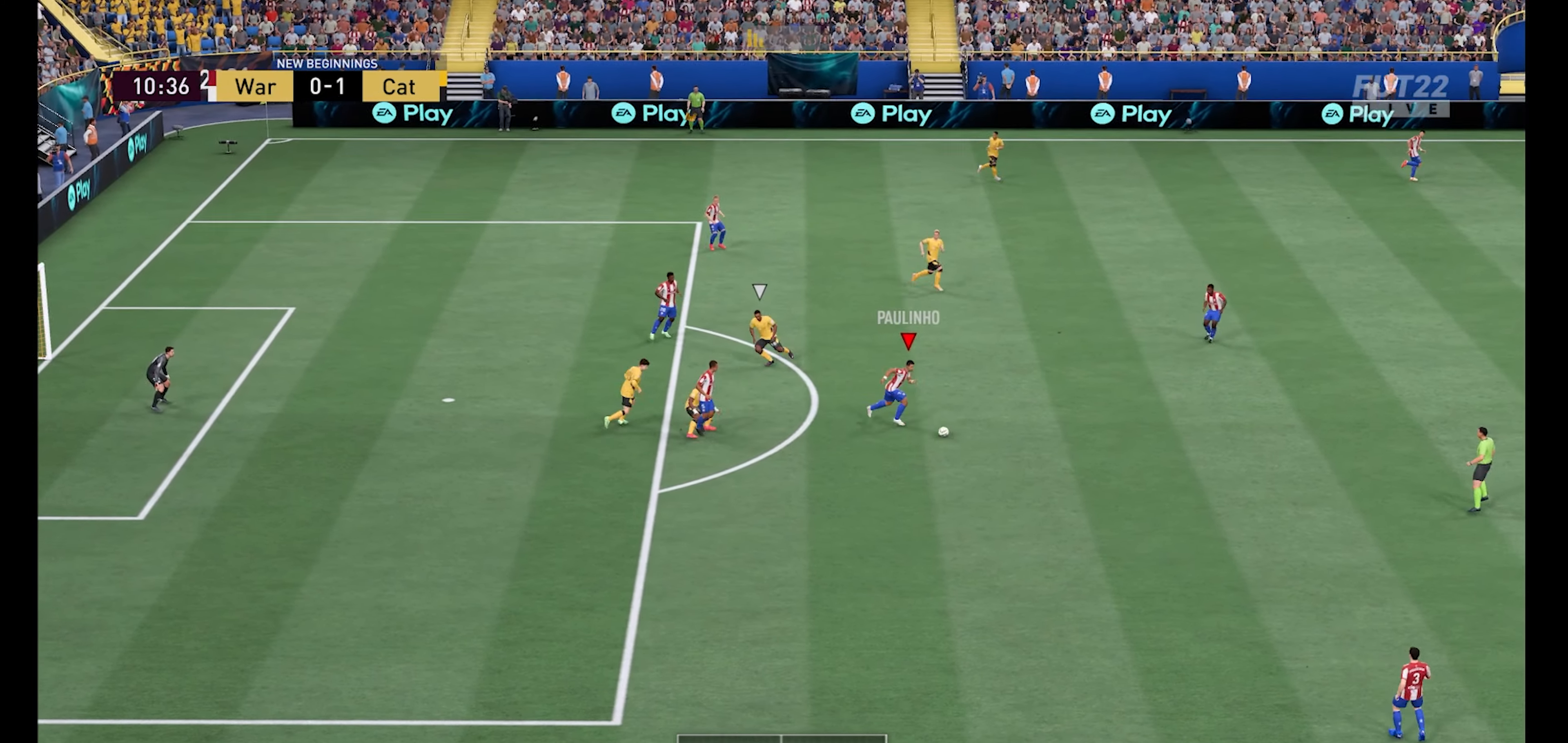
{"buttons": ["R1"], "left_stick": "up-right", "right_stick": "center", "events": [[67, "Y", "down"], [100, "left_stick", "up-right"], [200, "Y", "up"]]}
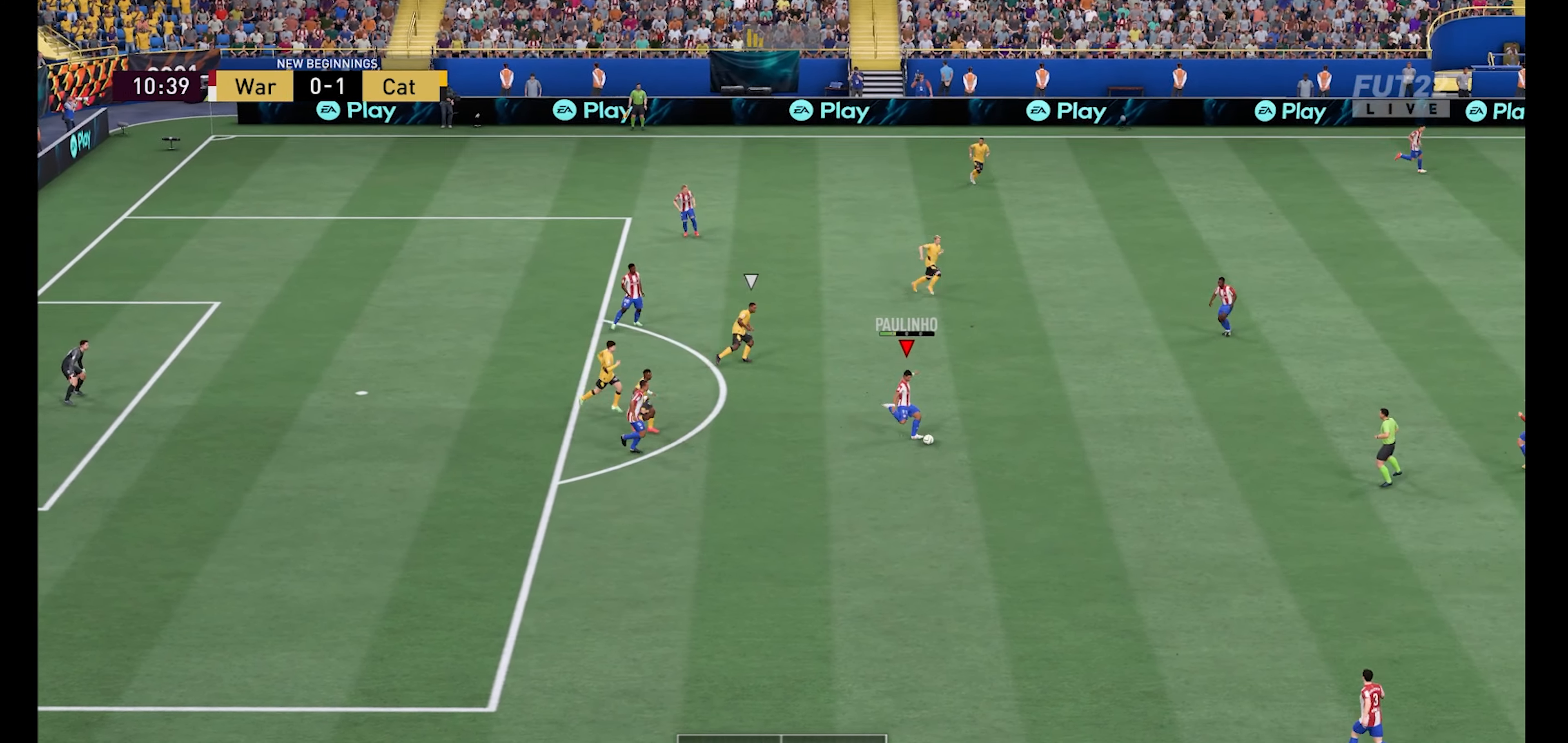
{"buttons": ["R1"], "left_stick": "right", "right_stick": "center", "events": [[133, "left_stick", "center"], [267, "left_stick", "right"]]}
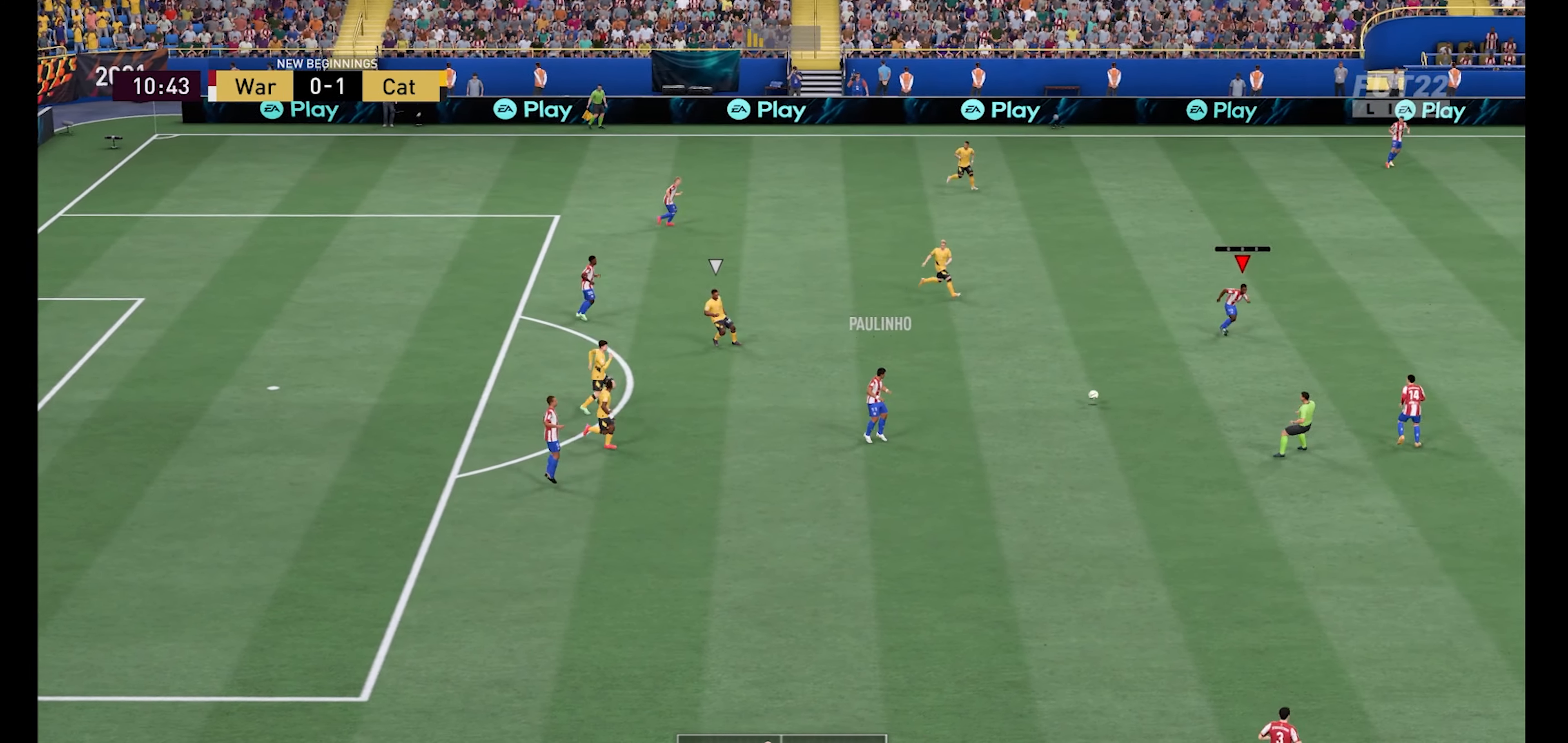
{"buttons": ["R1"], "left_stick": "up-right", "right_stick": "center", "events": [[500, "left_stick", "up-right"]]}
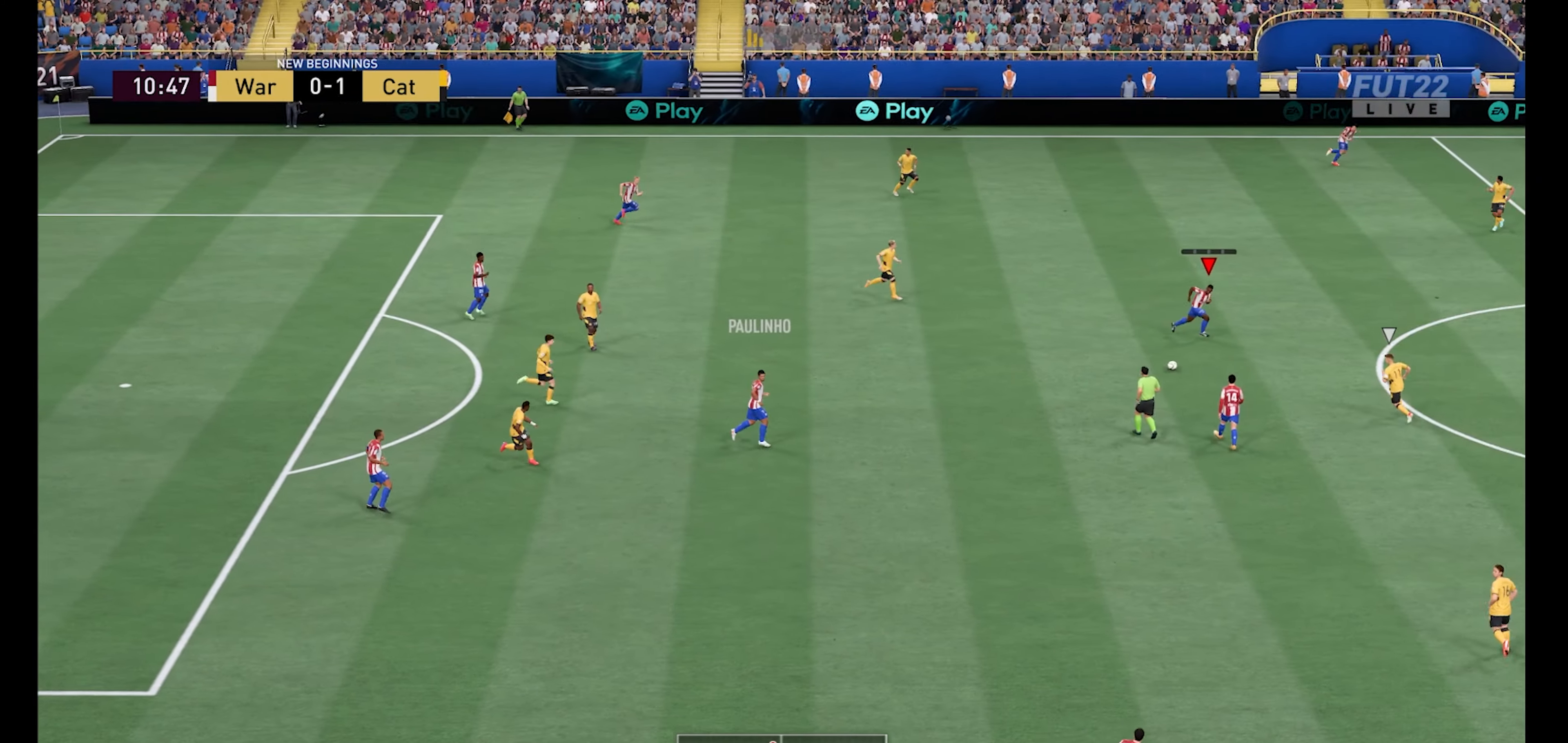
{"buttons": ["R1"], "left_stick": "up-right", "right_stick": "center", "events": []}
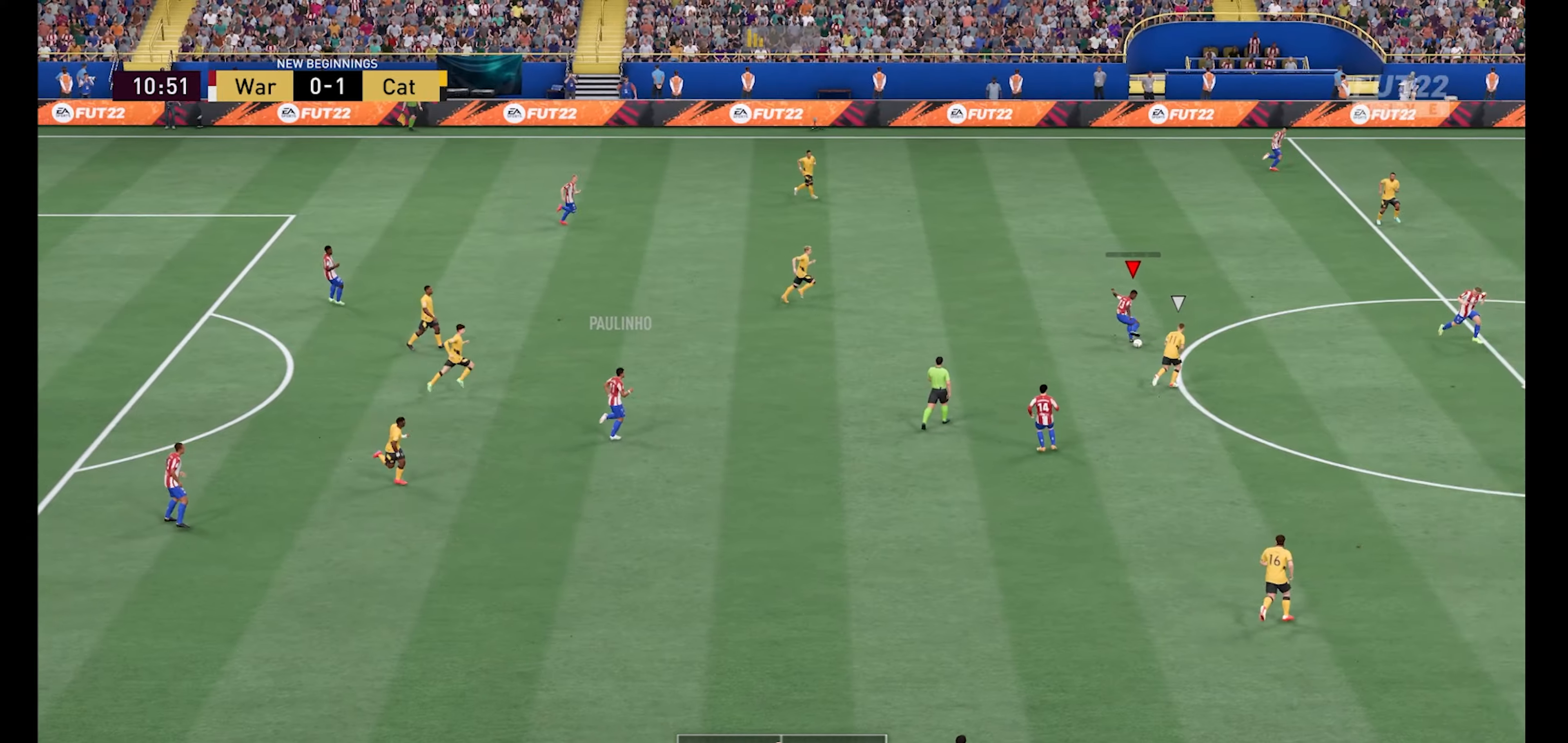
{"buttons": ["R1"], "left_stick": "up-right", "right_stick": "center", "events": []}
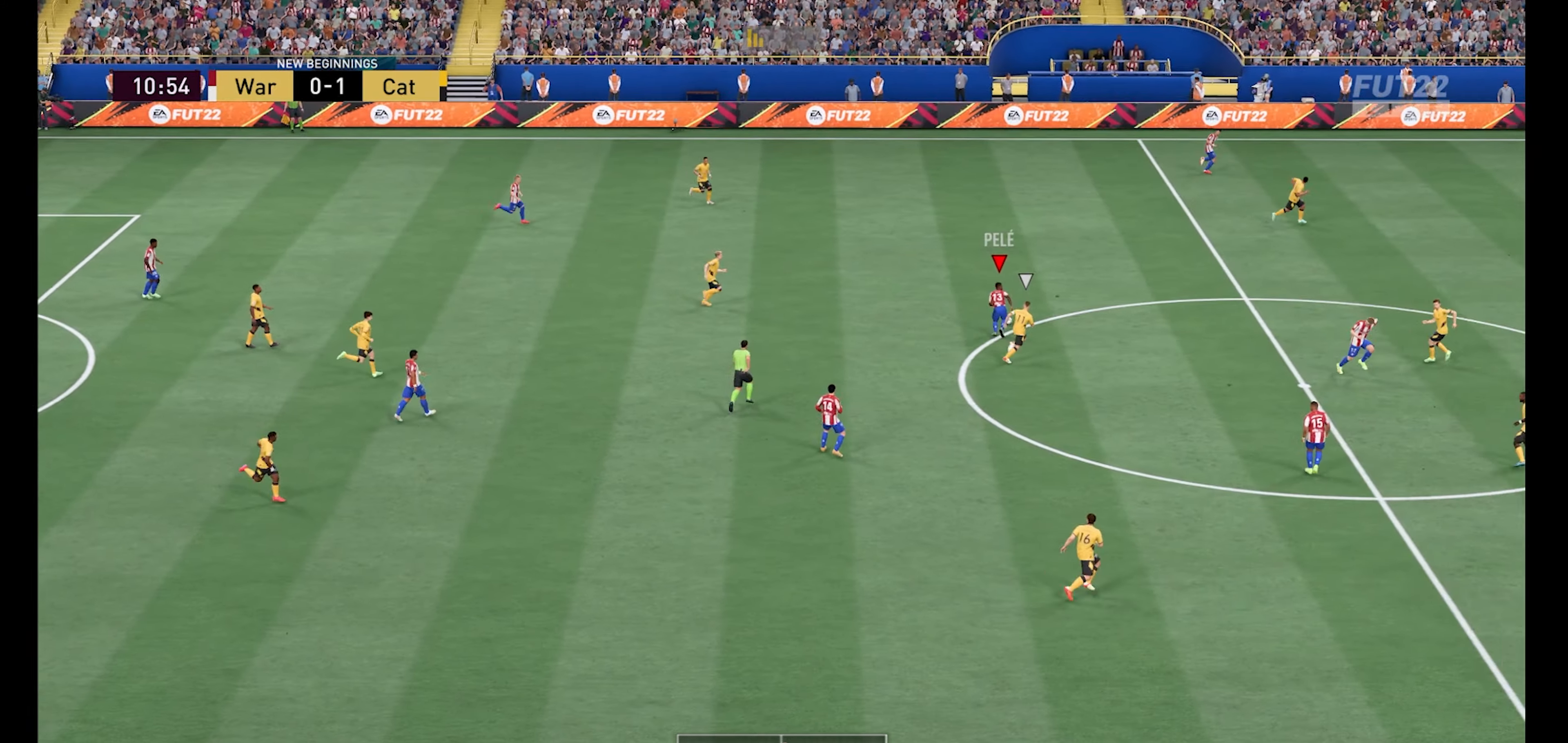
{"buttons": ["R1"], "left_stick": "right", "right_stick": "center", "events": [[33, "Y", "down"], [100, "Y", "up"], [133, "left_stick", "right"]]}
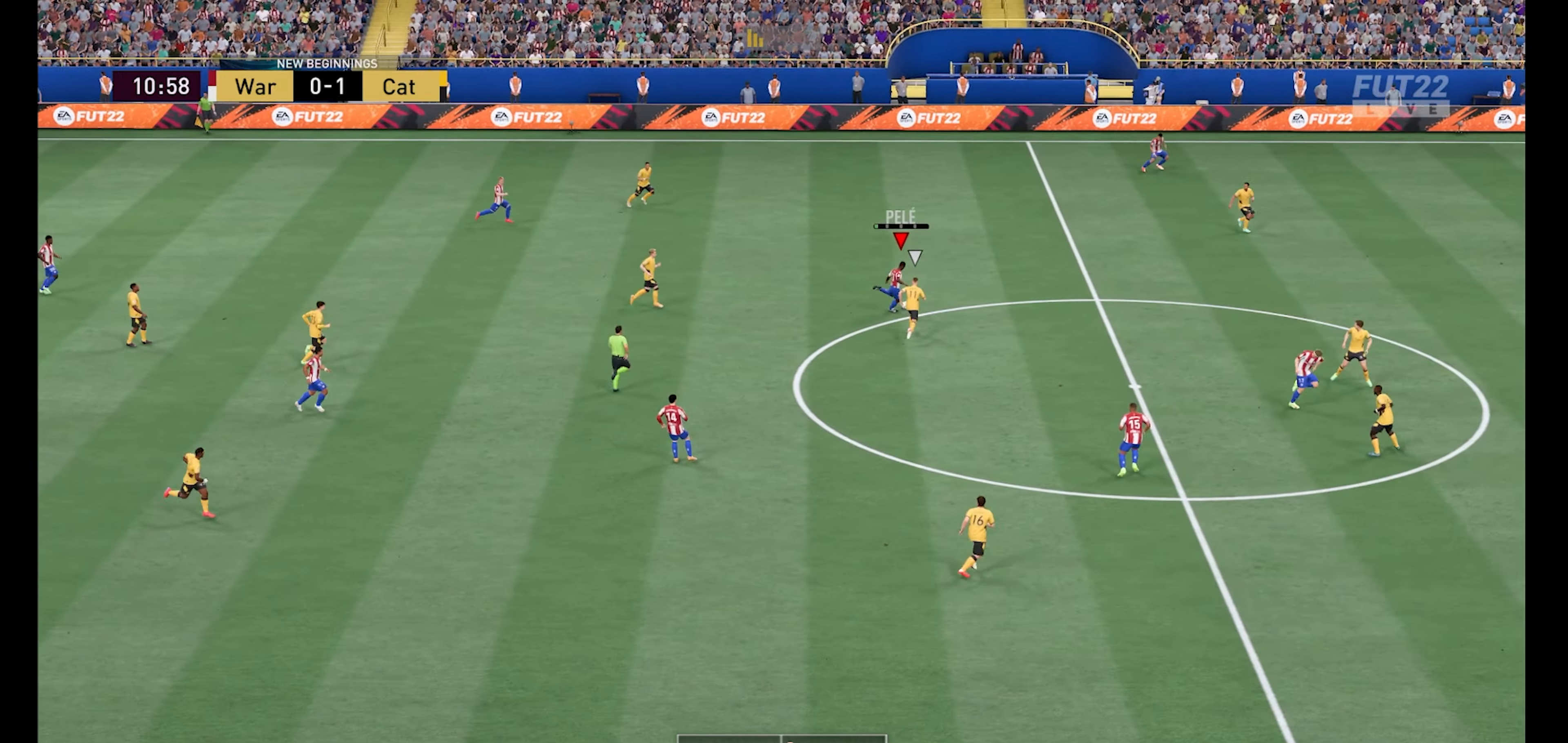
{"buttons": ["R1"], "left_stick": "right", "right_stick": "center", "events": []}
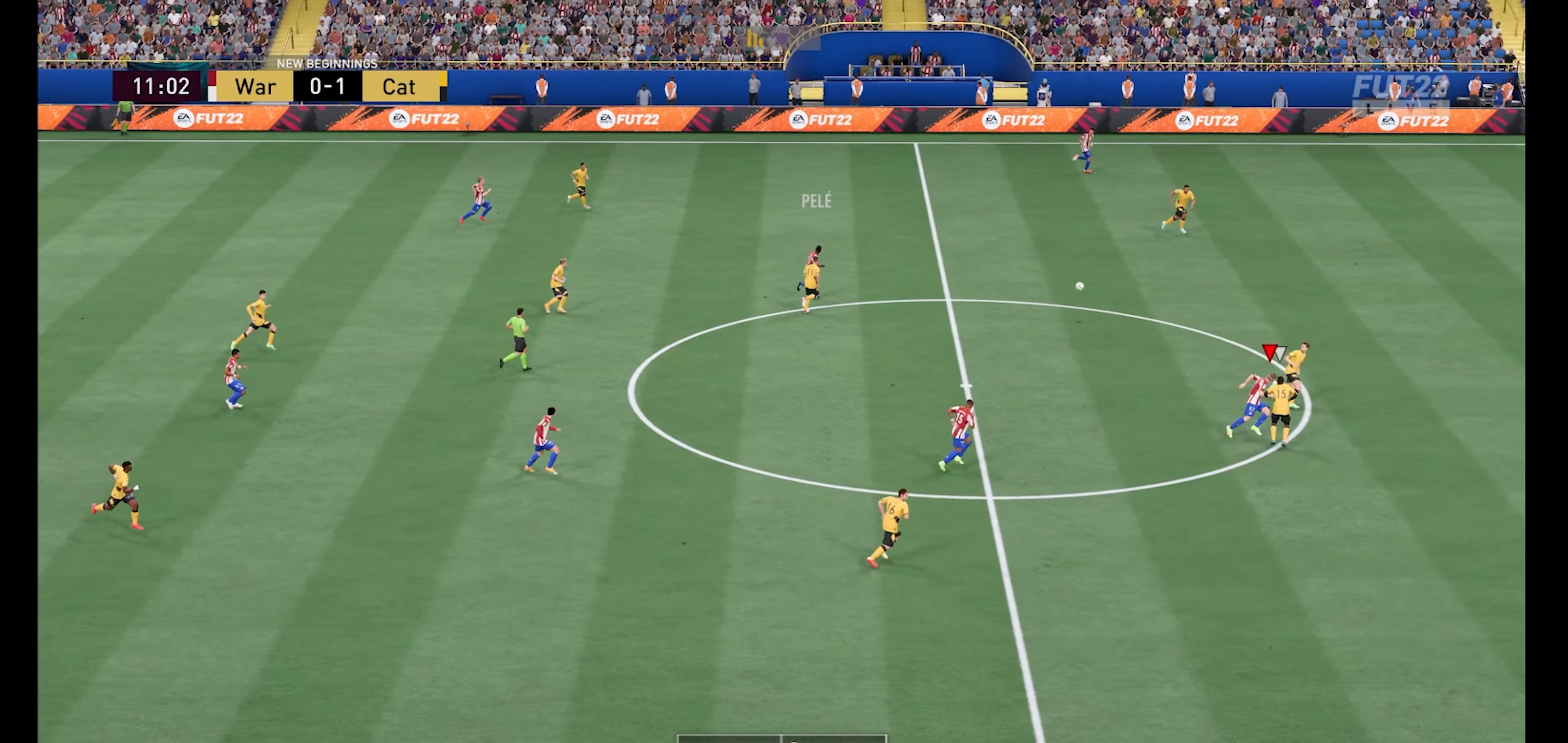
{"buttons": ["R1"], "left_stick": "right", "right_stick": "center", "events": []}
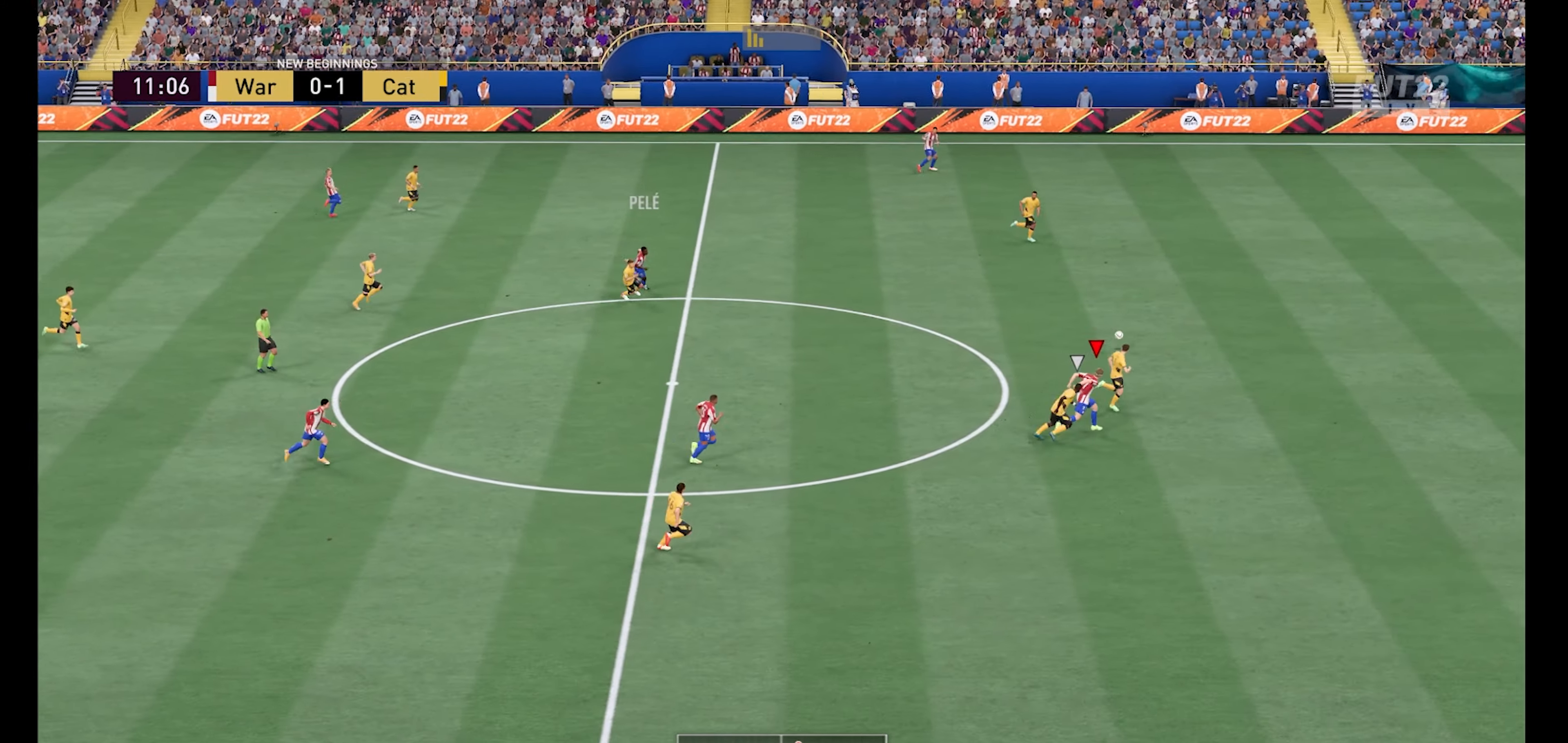
{"buttons": ["R1"], "left_stick": "right", "right_stick": "center", "events": []}
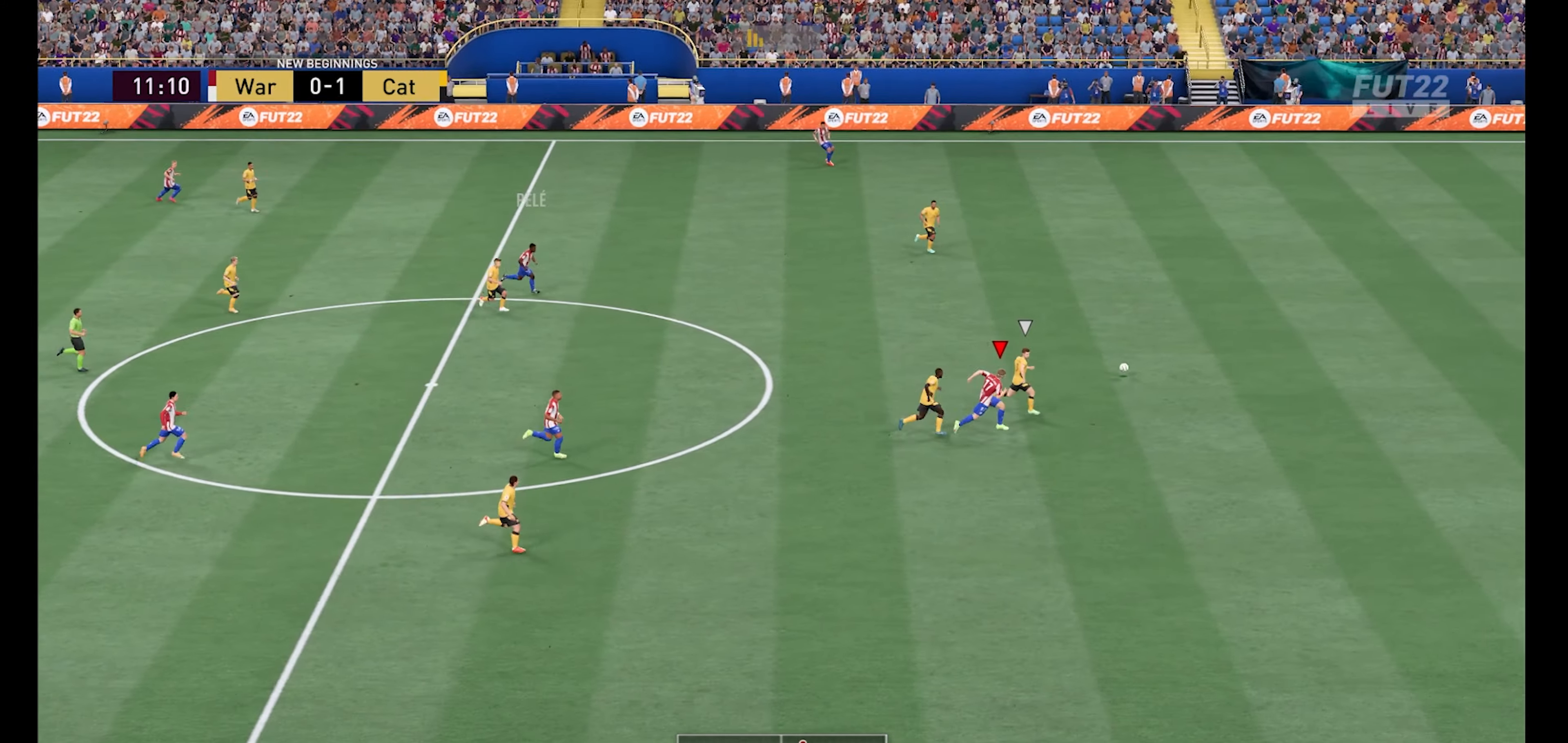
{"buttons": ["R1"], "left_stick": "right", "right_stick": "center", "events": []}
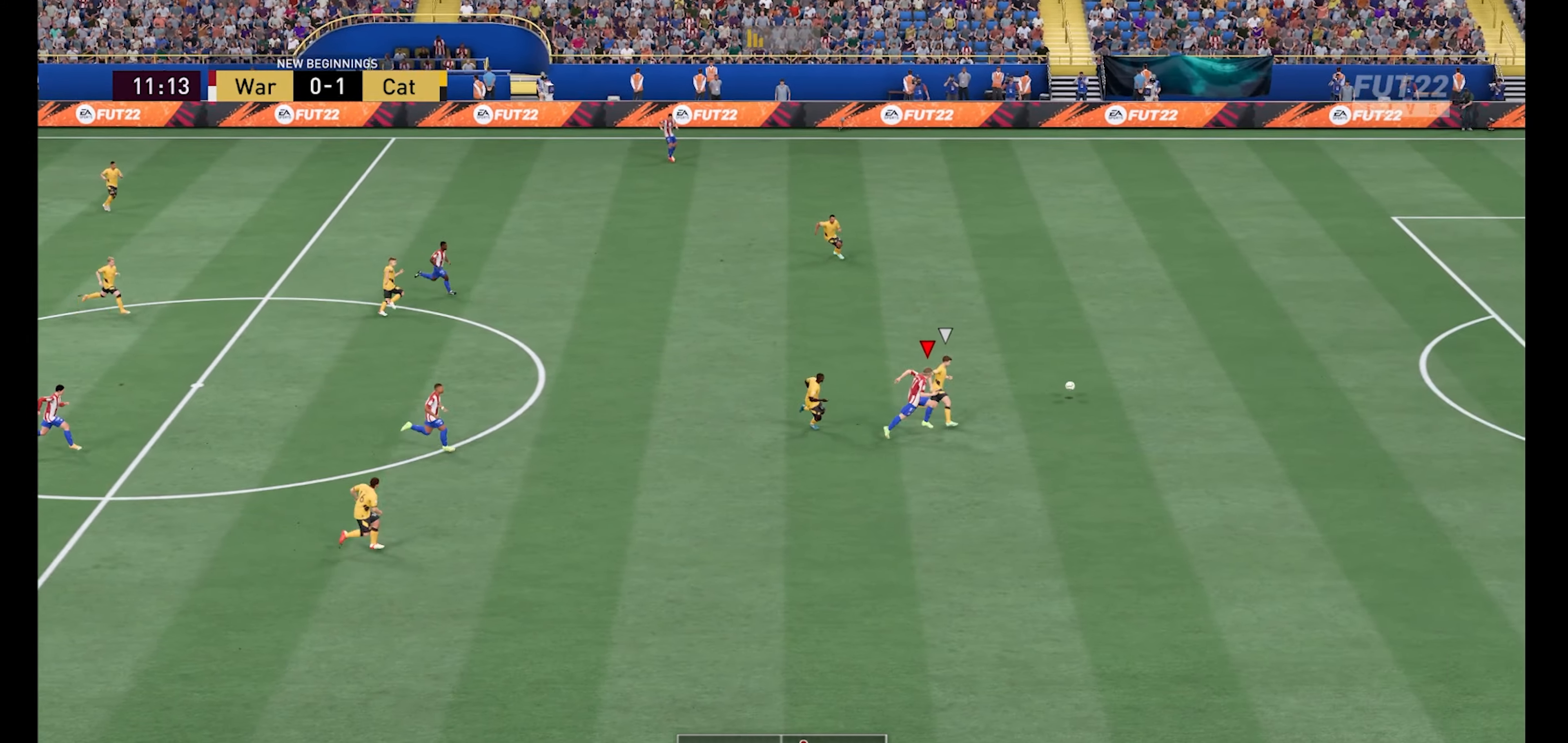
{"buttons": ["R1"], "left_stick": "right", "right_stick": "center", "events": []}
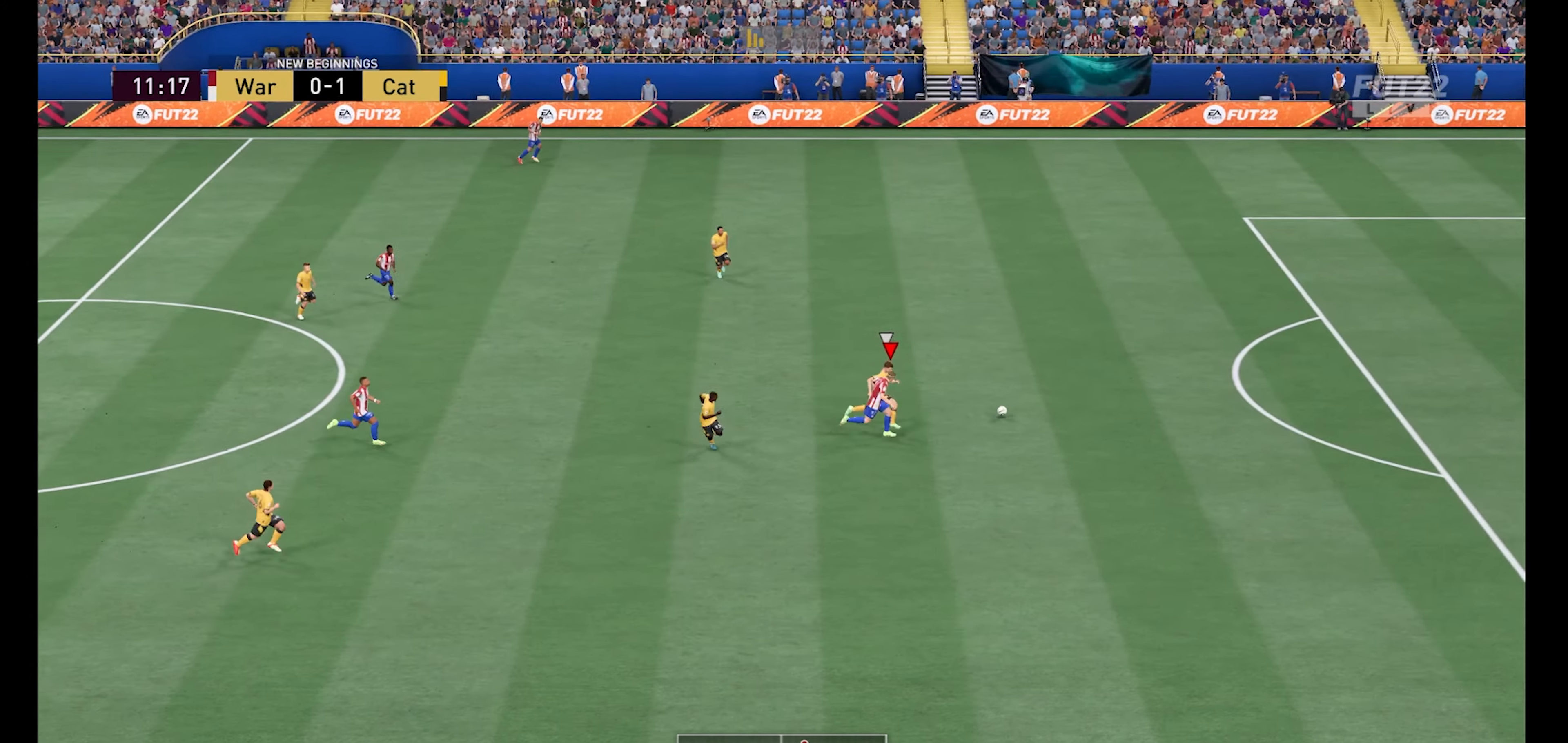
{"buttons": ["R1"], "left_stick": "right", "right_stick": "center", "events": []}
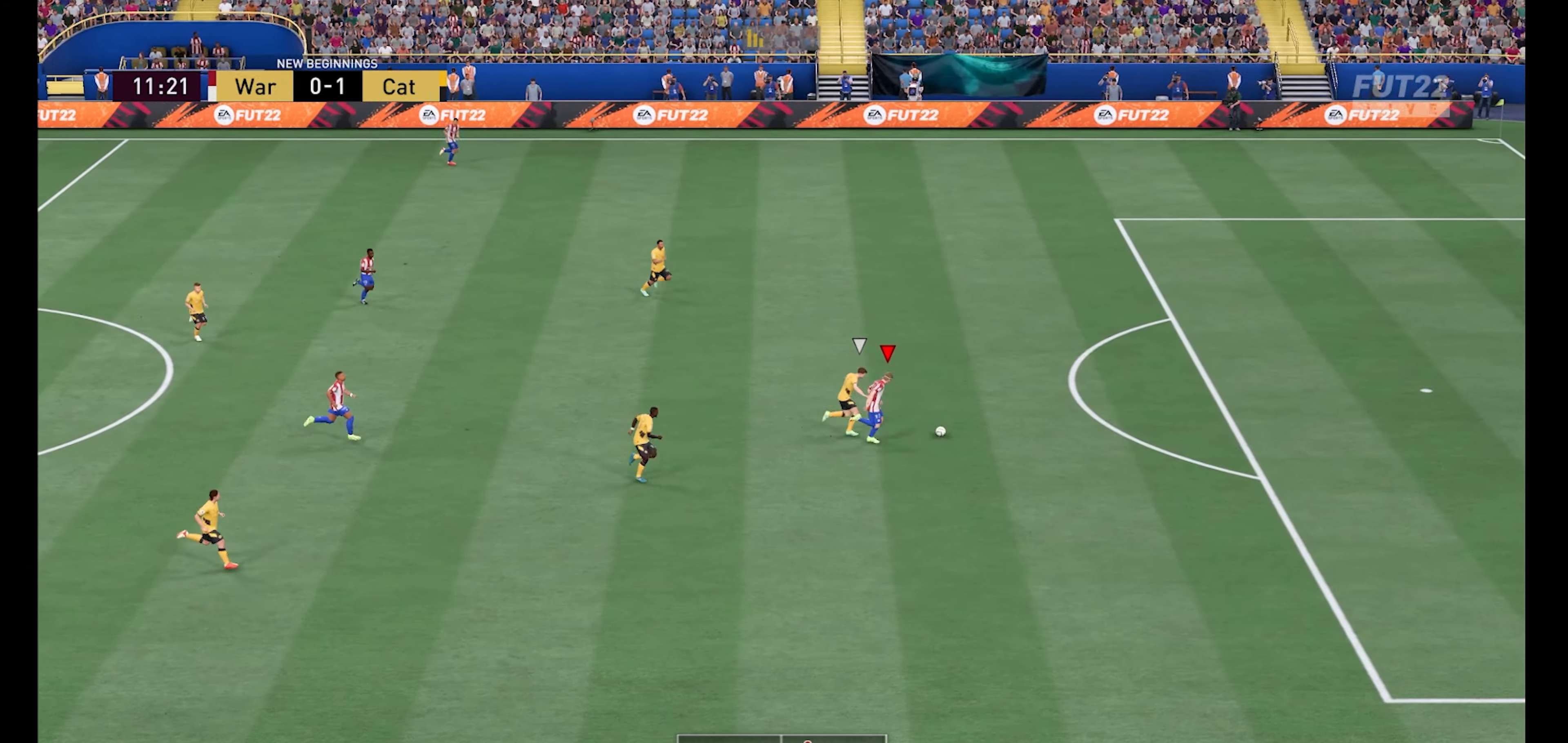
{"buttons": ["R1"], "left_stick": "right", "right_stick": "center", "events": []}